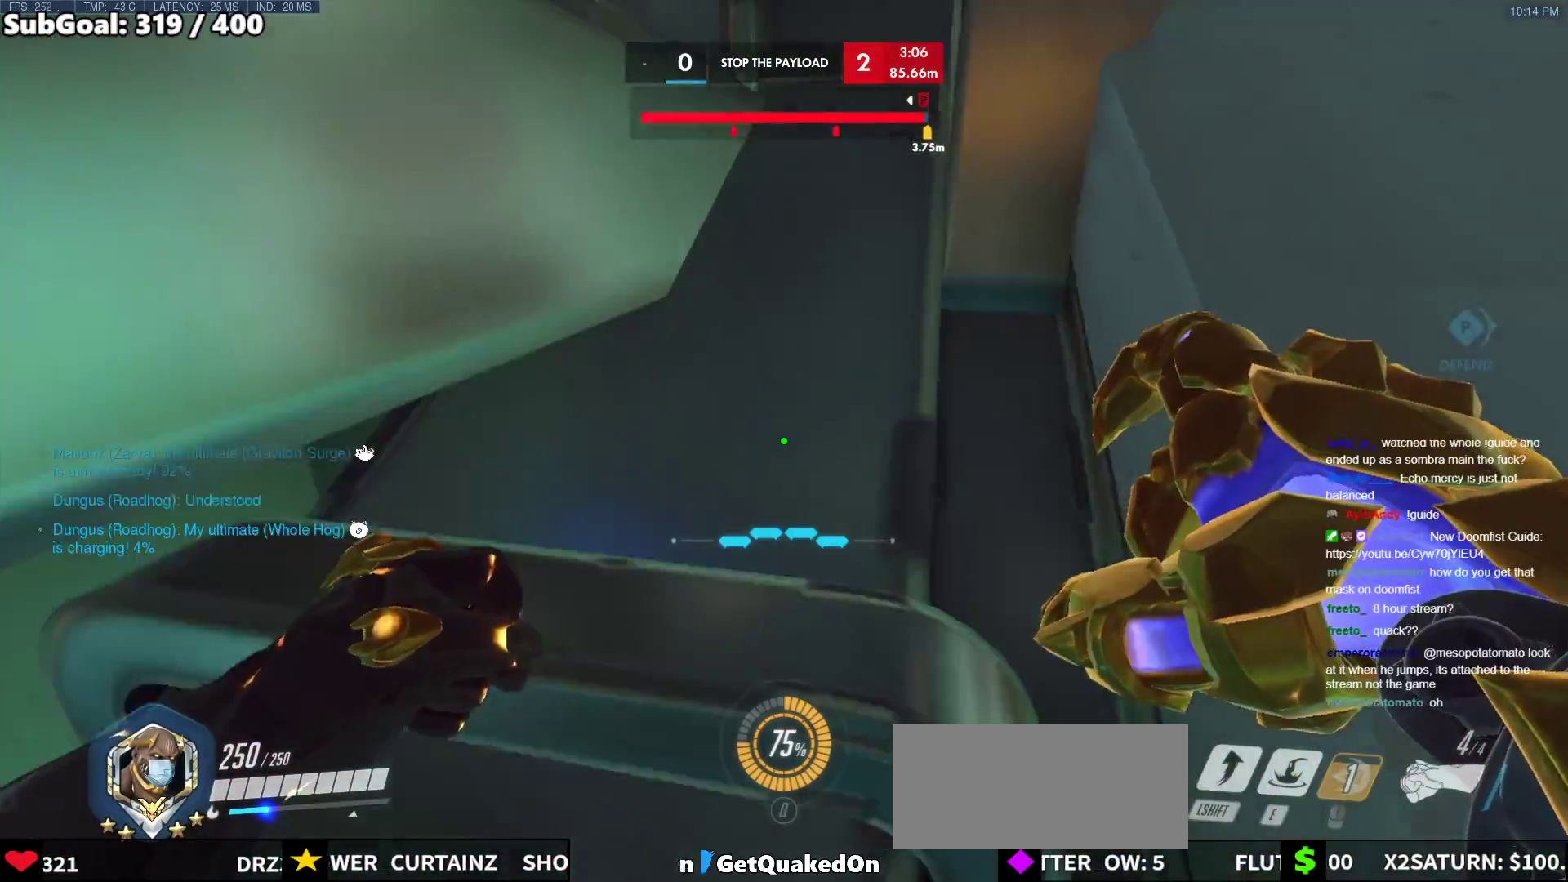
Gameplay with keyboard and mouse; each line is a JSON object with the keys and mouse buttons held at the frame after it. "events" lists presses ("down") and releases ("up") of "a", "ctrl", "d", "e", "f", "melee", "q", "r", "s", "shift", "space", "w", "mouse_left" and "mouse_right" between this image and that frame as [ms after this image, input, new state], when the widget could be followed in between. "mouse_left", "mouse_right" = the "left", "right" buttons of the "mouse" list. No other keys are recorded. Mouse movement is not recorded. Key names are as the overlay labels them; some are game actions (e.g. jump) rather than physical keys.
{"keys": ["s"], "mouse": [], "events": [[117, "shift", "down"], [217, "shift", "up"], [400, "s", "down"]]}
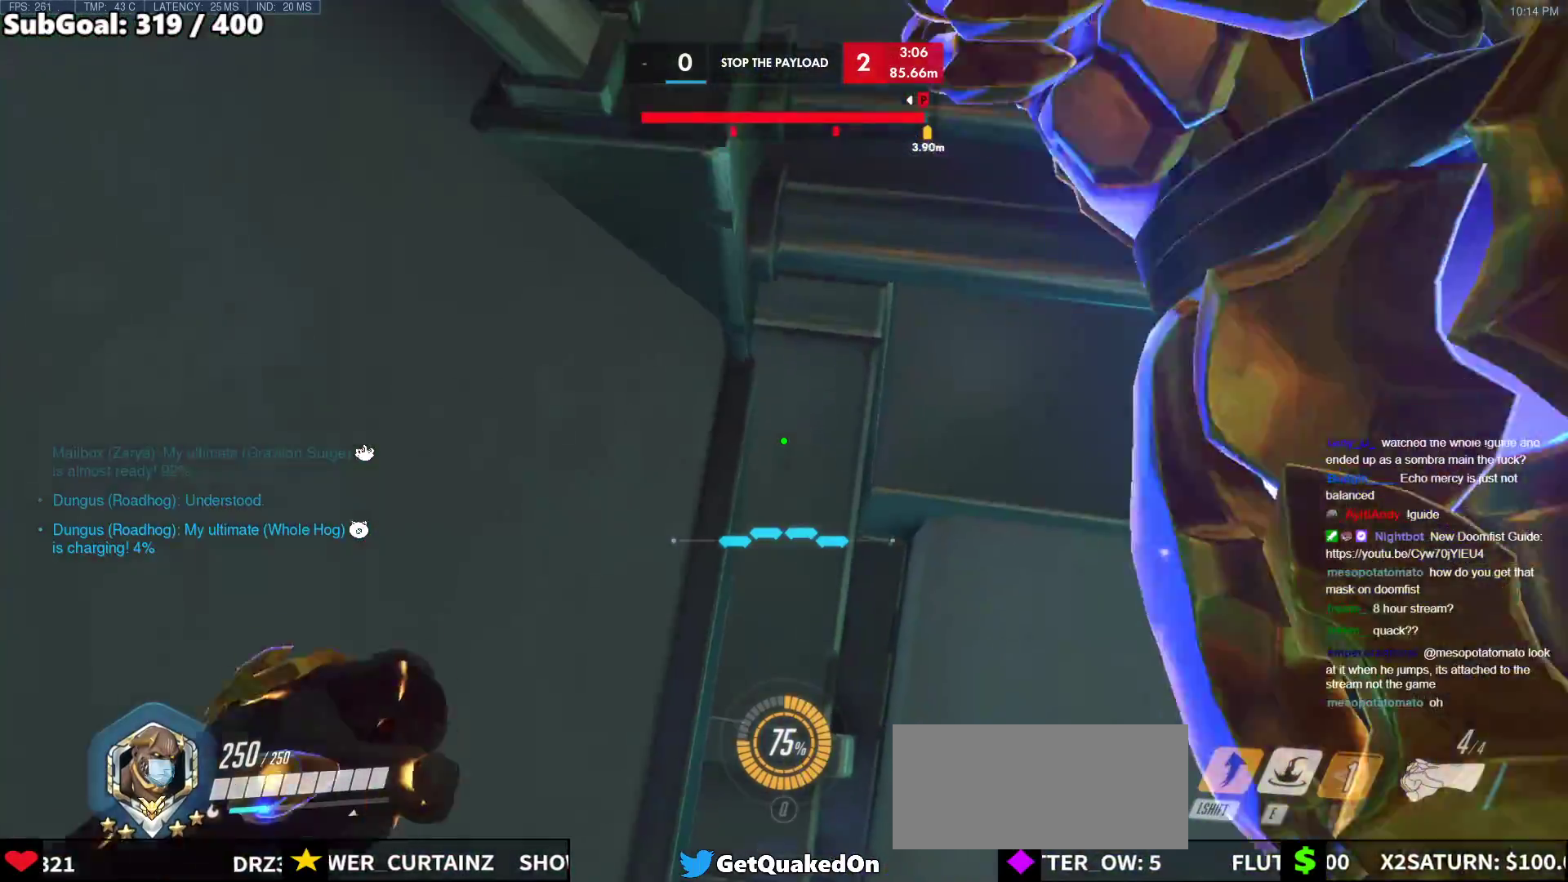
{"keys": [], "mouse": [], "events": [[83, "s", "up"], [183, "s", "down"], [283, "d", "down"], [317, "d", "up"], [317, "s", "up"]]}
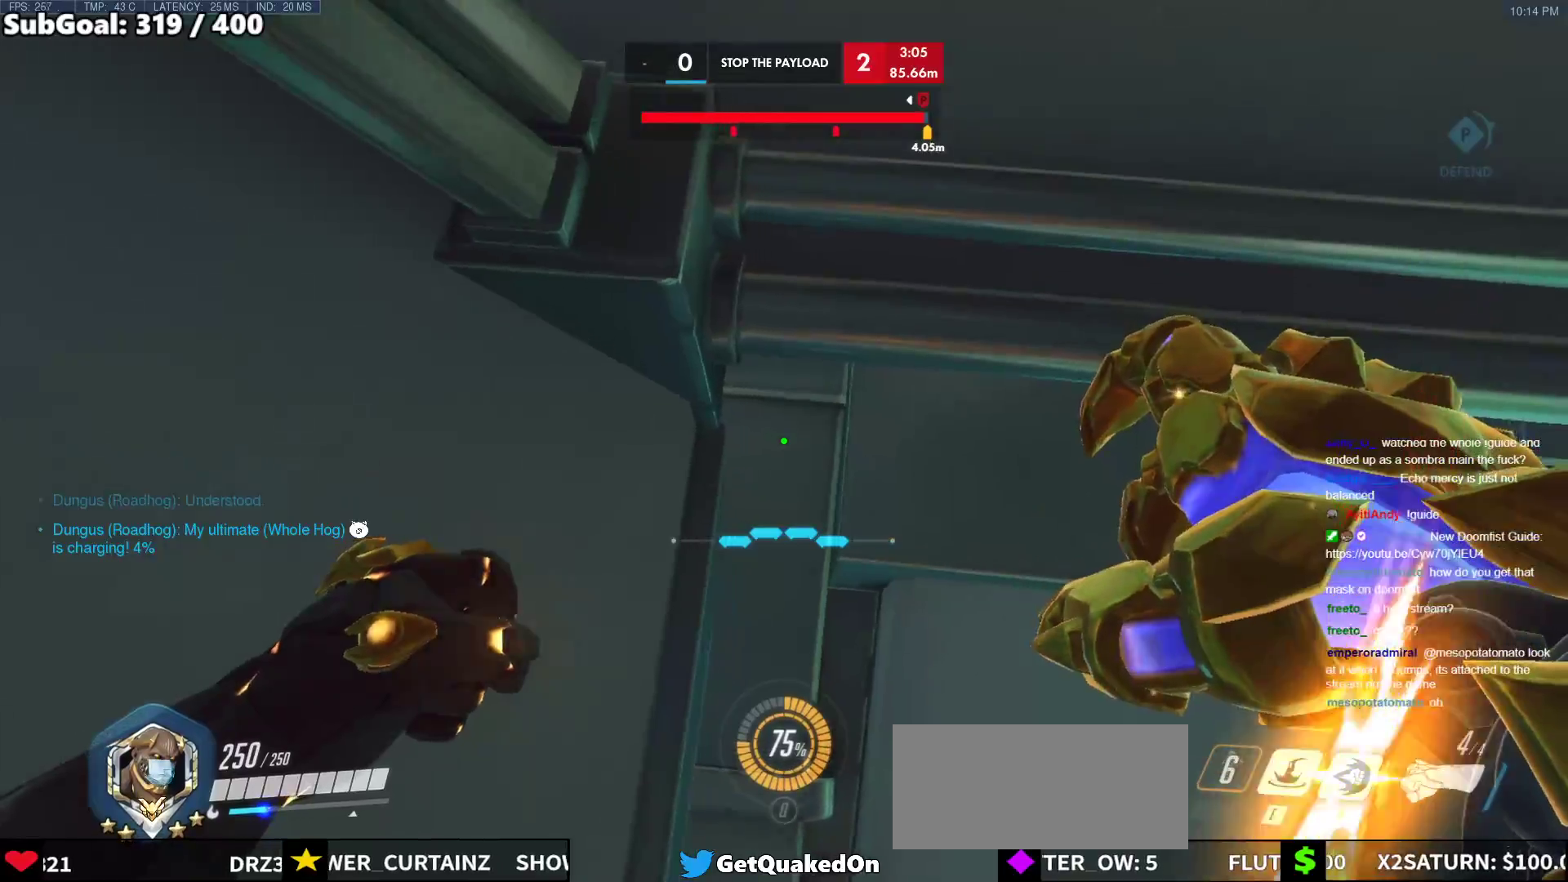
{"keys": ["w"], "mouse": [], "events": [[50, "w", "down"], [100, "w", "up"], [300, "a", "down"], [333, "a", "up"], [483, "w", "down"]]}
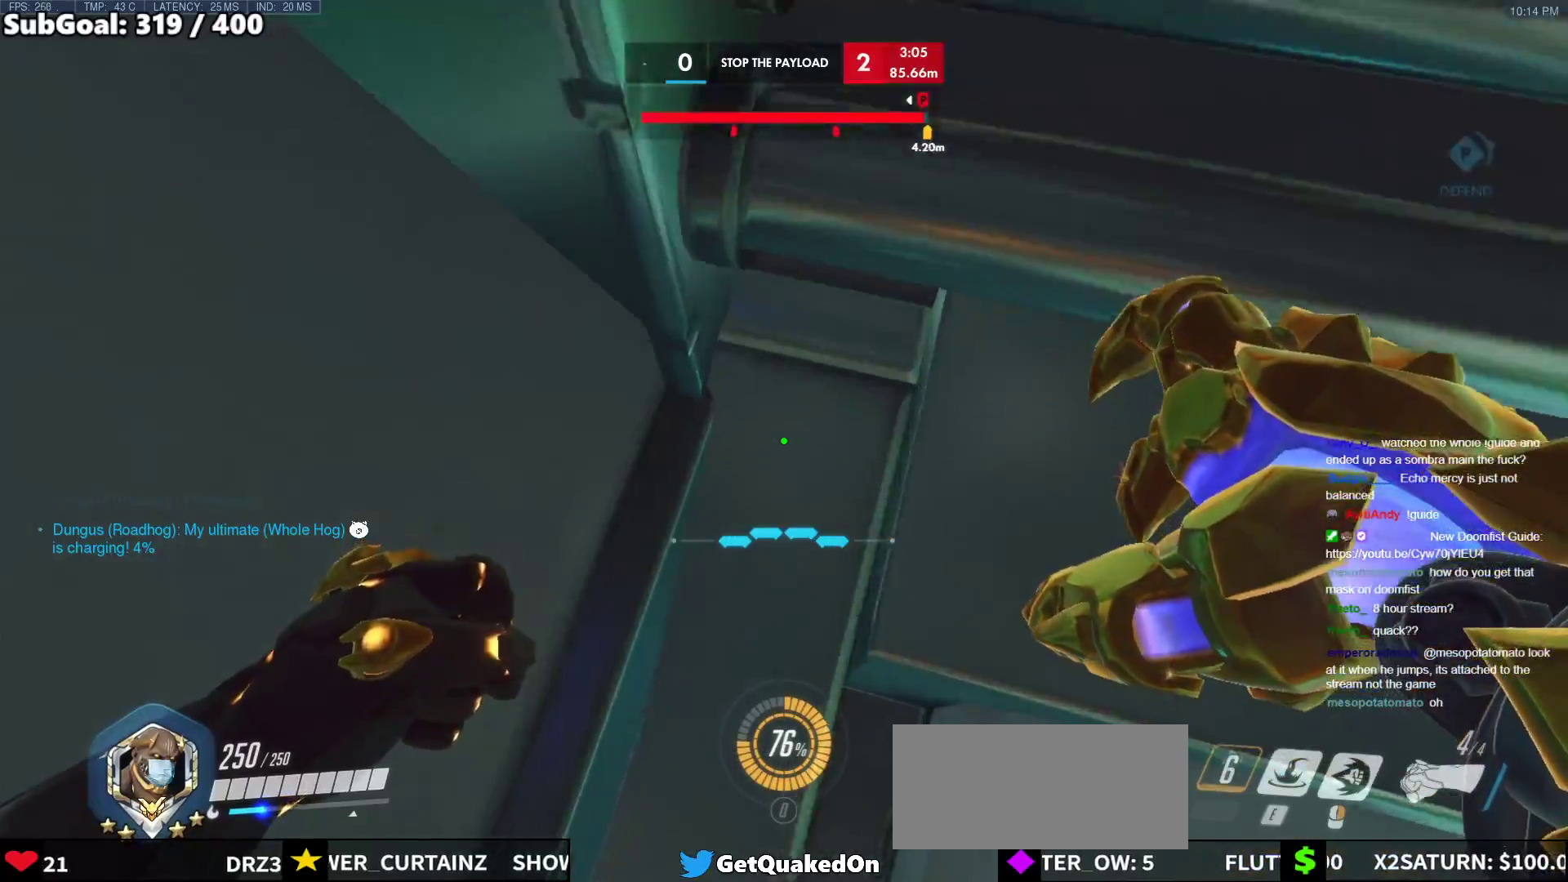
{"keys": ["w"], "mouse": [], "events": []}
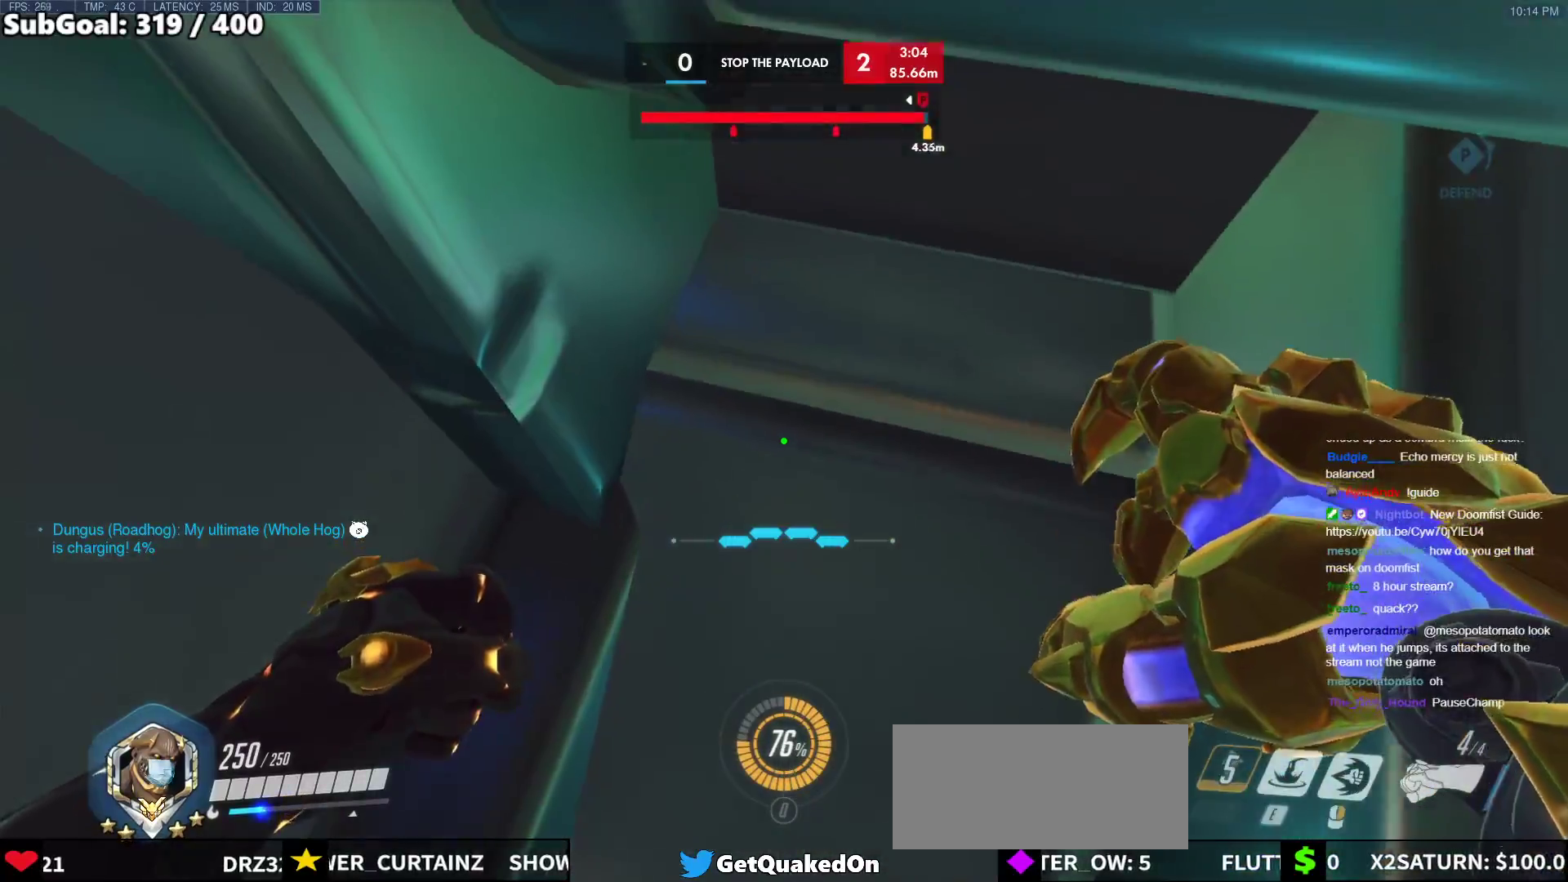
{"keys": ["d", "s"], "mouse": [], "events": [[283, "d", "down"], [317, "w", "up"], [417, "s", "down"]]}
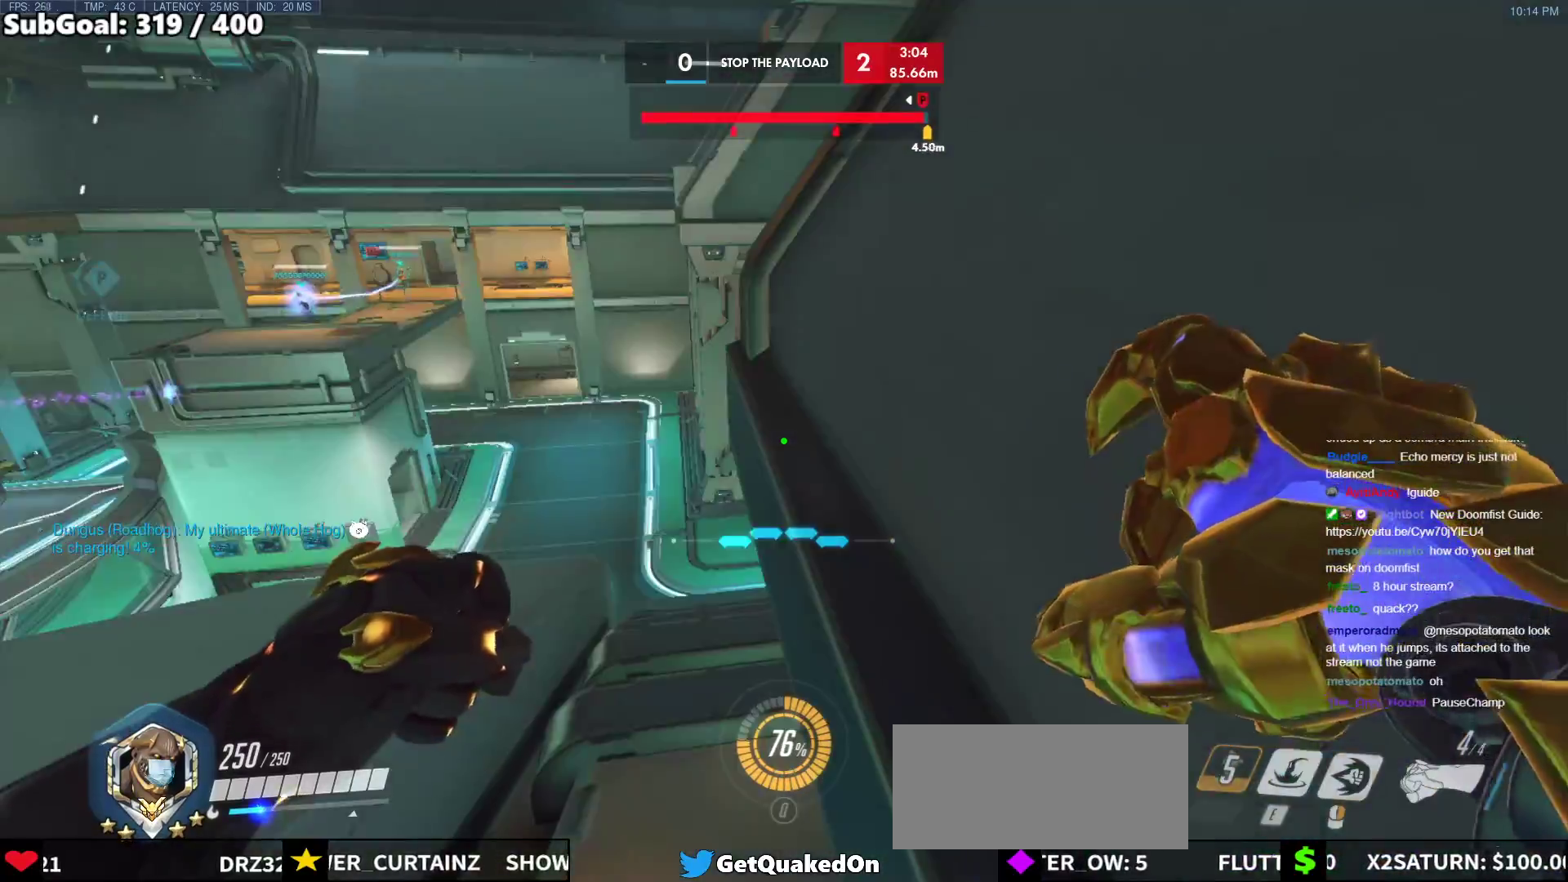
{"keys": ["d", "w"], "mouse": ["right"], "events": [[50, "mouse_right", "down"], [100, "s", "up"], [383, "w", "down"]]}
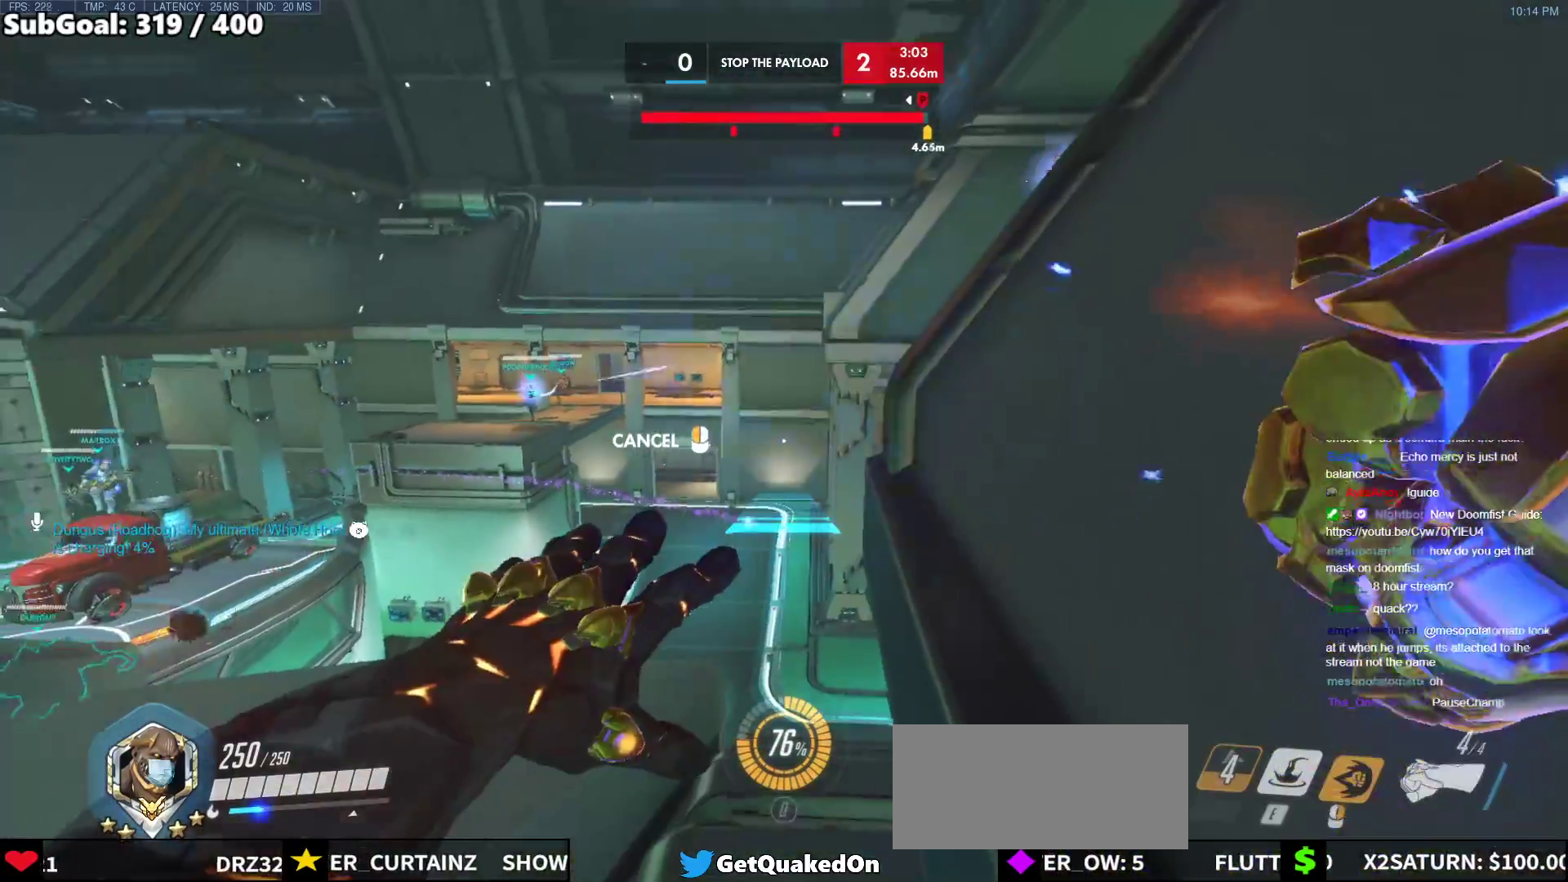
{"keys": ["w"], "mouse": [], "events": [[400, "d", "up"], [400, "mouse_right", "up"]]}
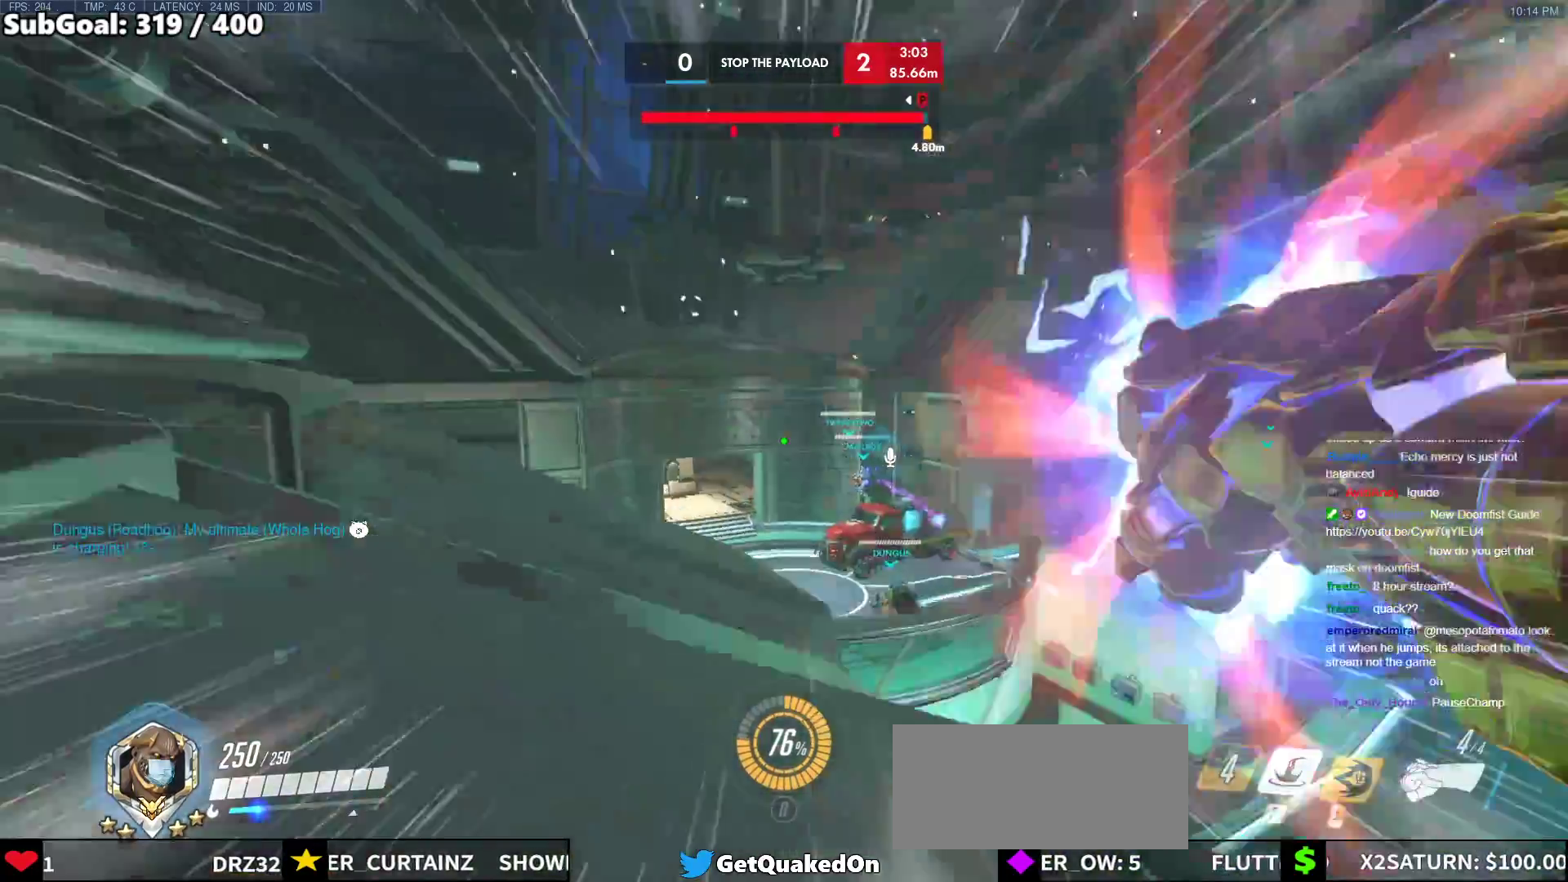
{"keys": ["w"], "mouse": [], "events": [[133, "space", "down"], [233, "space", "up"]]}
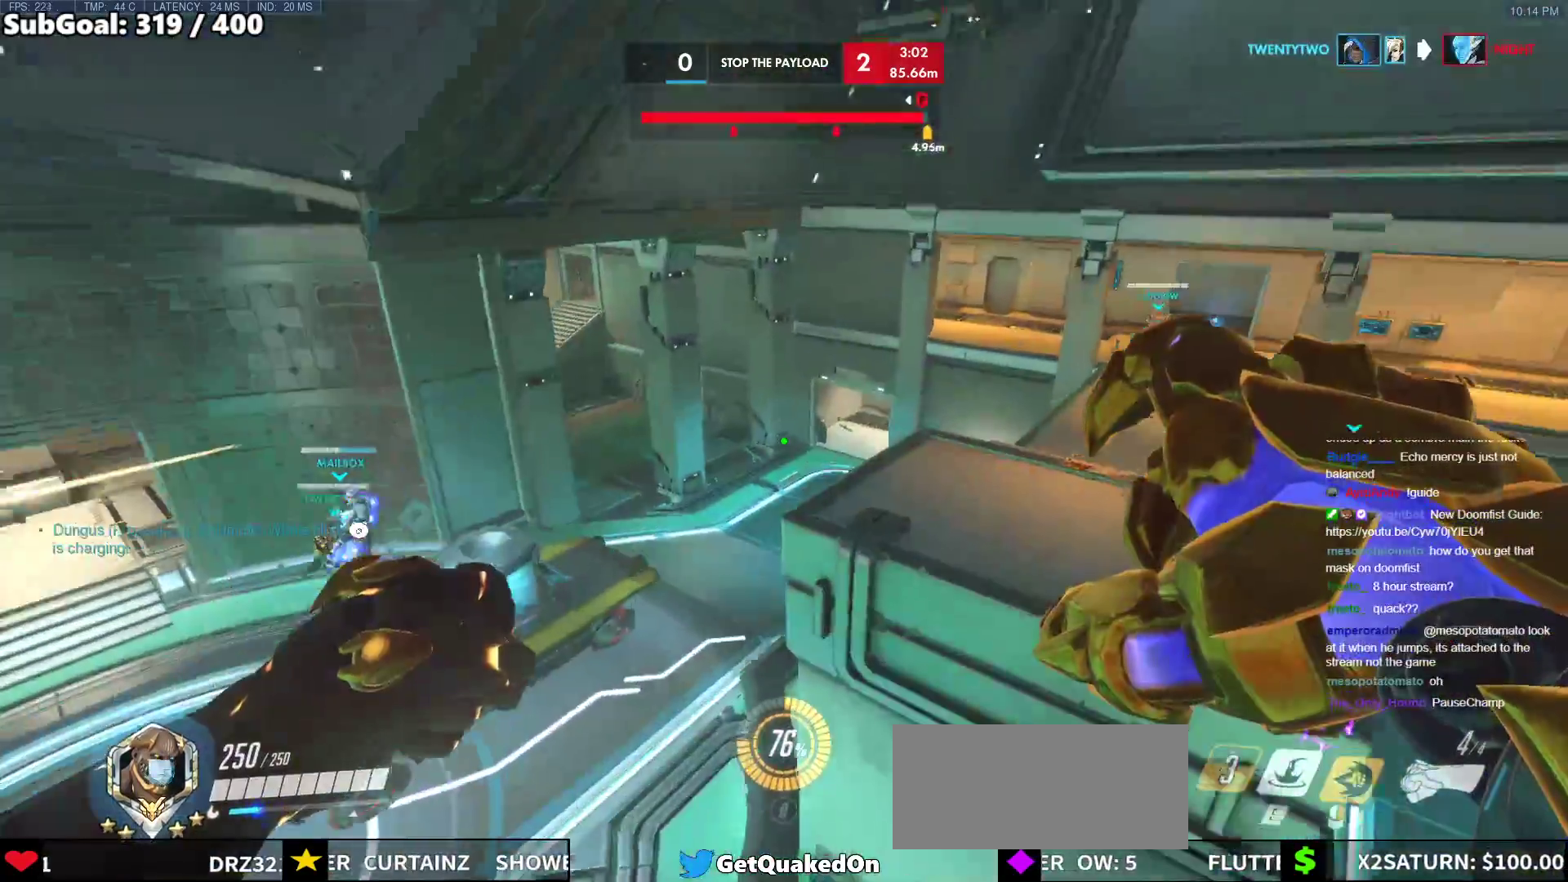
{"keys": ["a", "w"], "mouse": [], "events": [[433, "a", "down"]]}
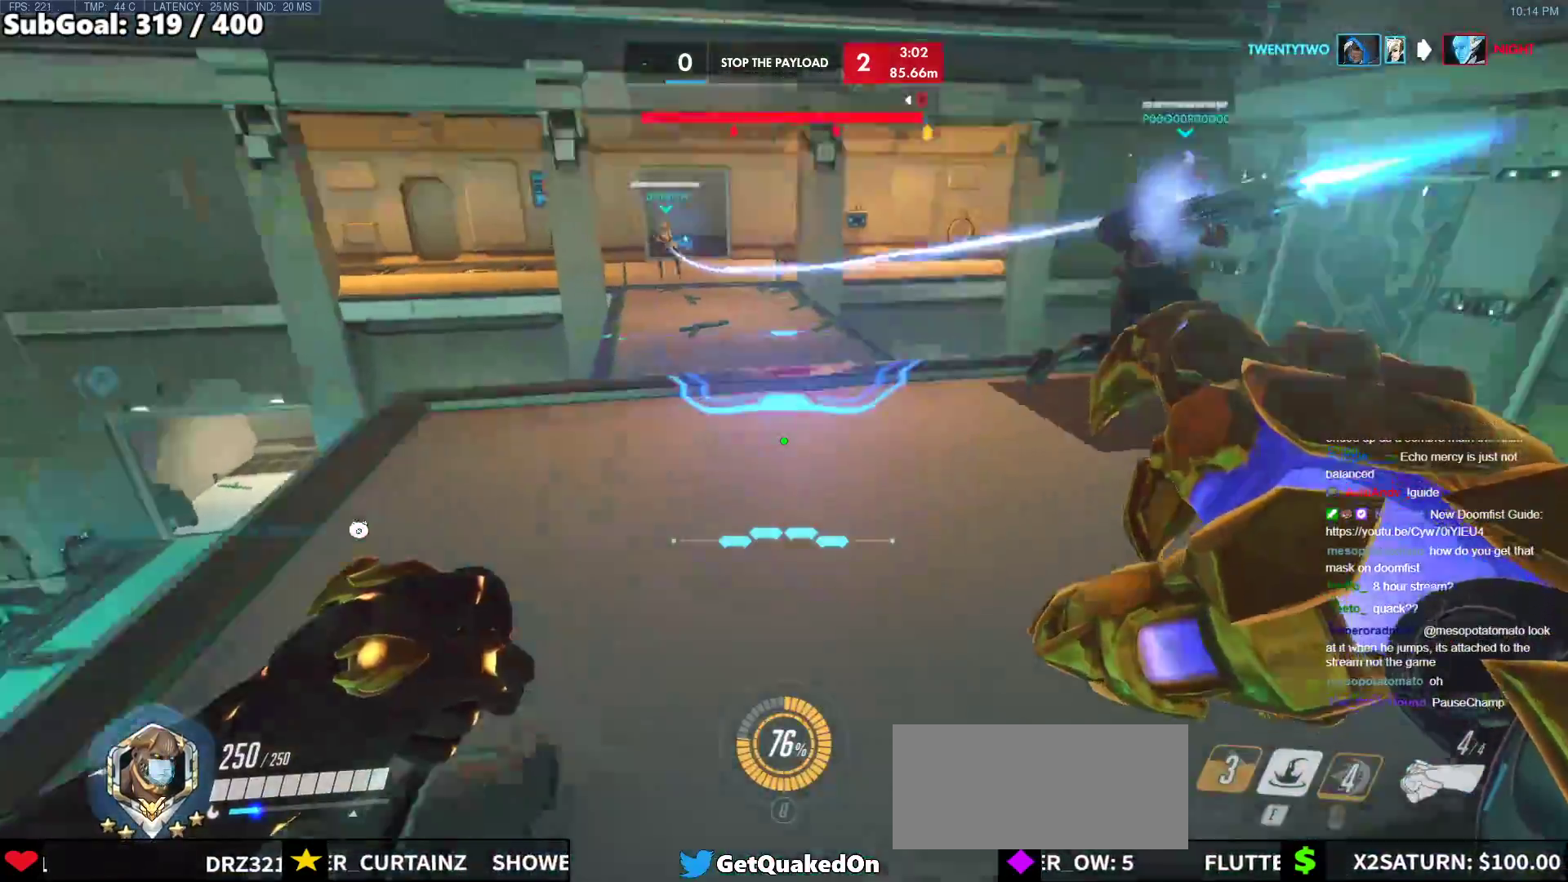
{"keys": ["a", "s"], "mouse": [], "events": [[67, "w", "up"], [117, "s", "down"], [167, "a", "up"], [350, "a", "down"]]}
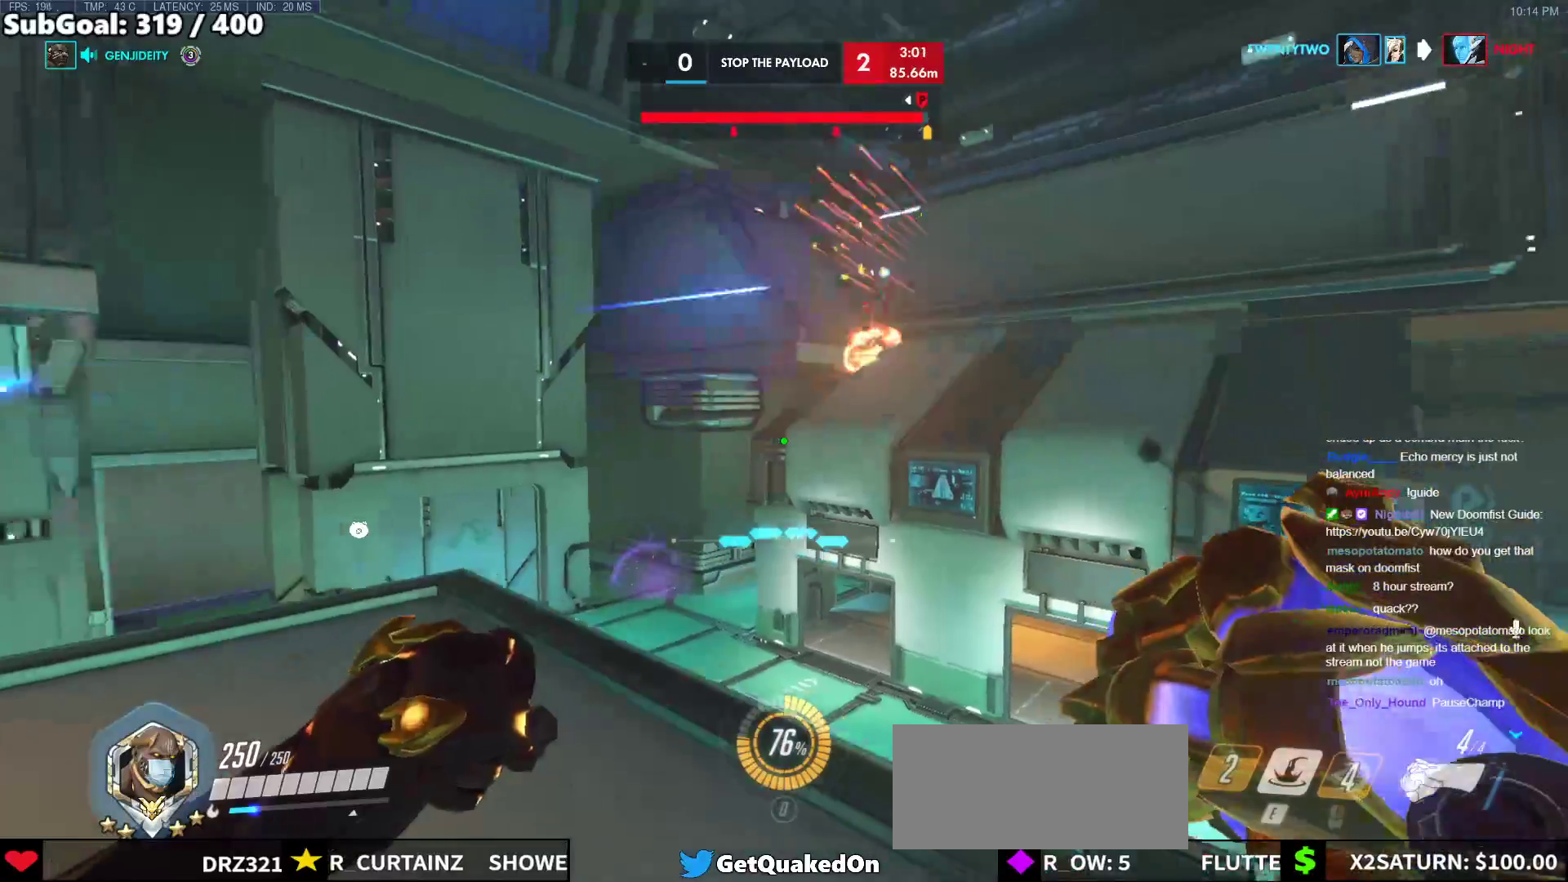
{"keys": ["a"], "mouse": ["left"], "events": [[367, "mouse_left", "down"], [417, "s", "up"]]}
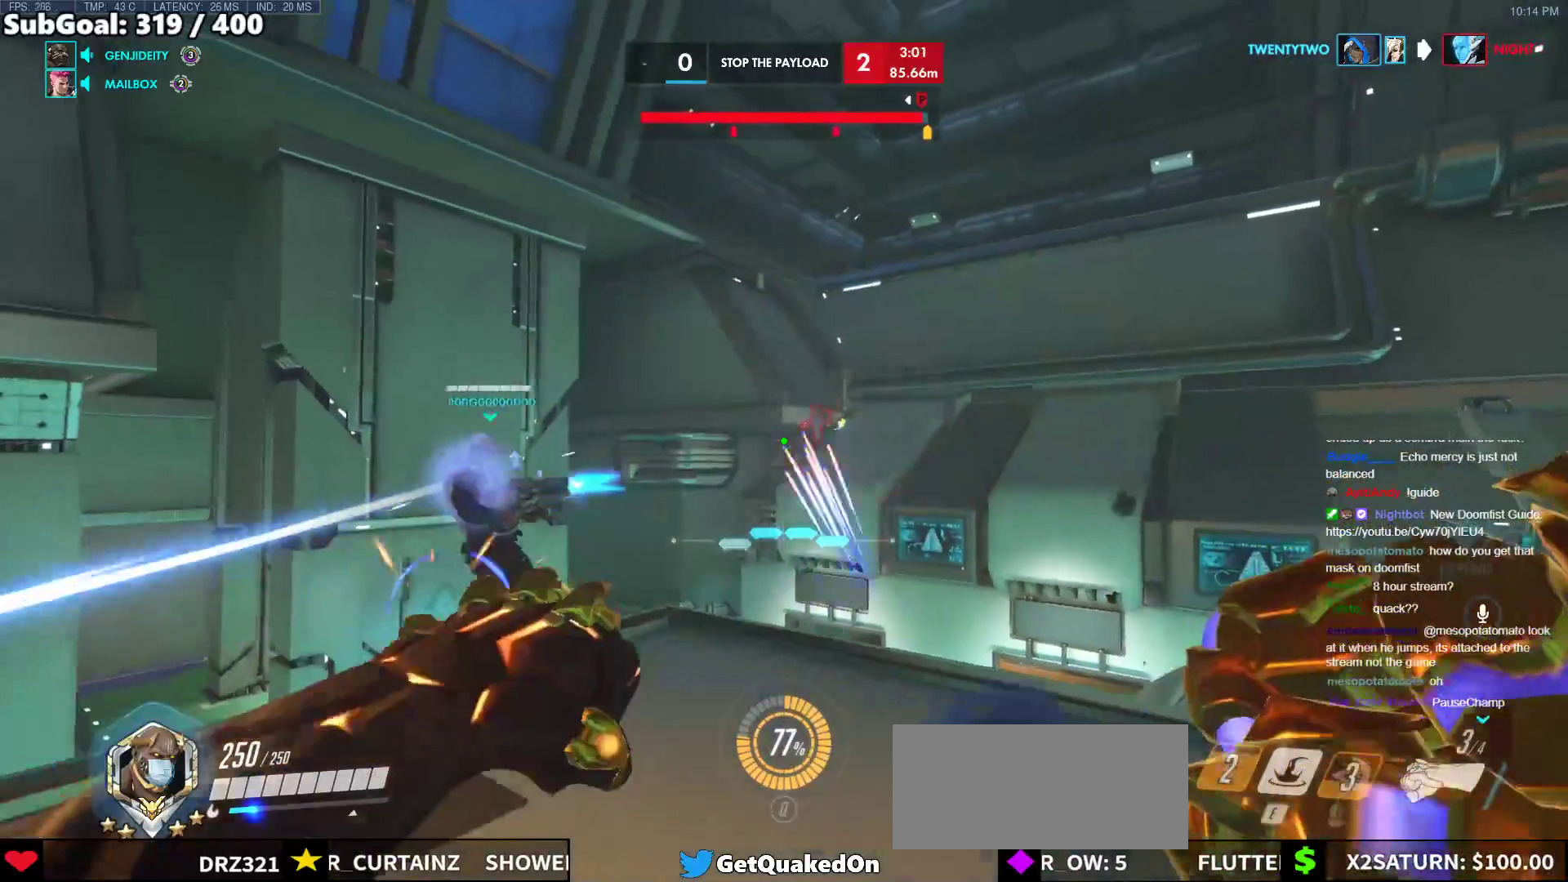
{"keys": ["w"], "mouse": [], "events": [[17, "w", "down"], [50, "mouse_left", "up"], [200, "mouse_left", "down"], [383, "mouse_left", "up"], [483, "a", "up"]]}
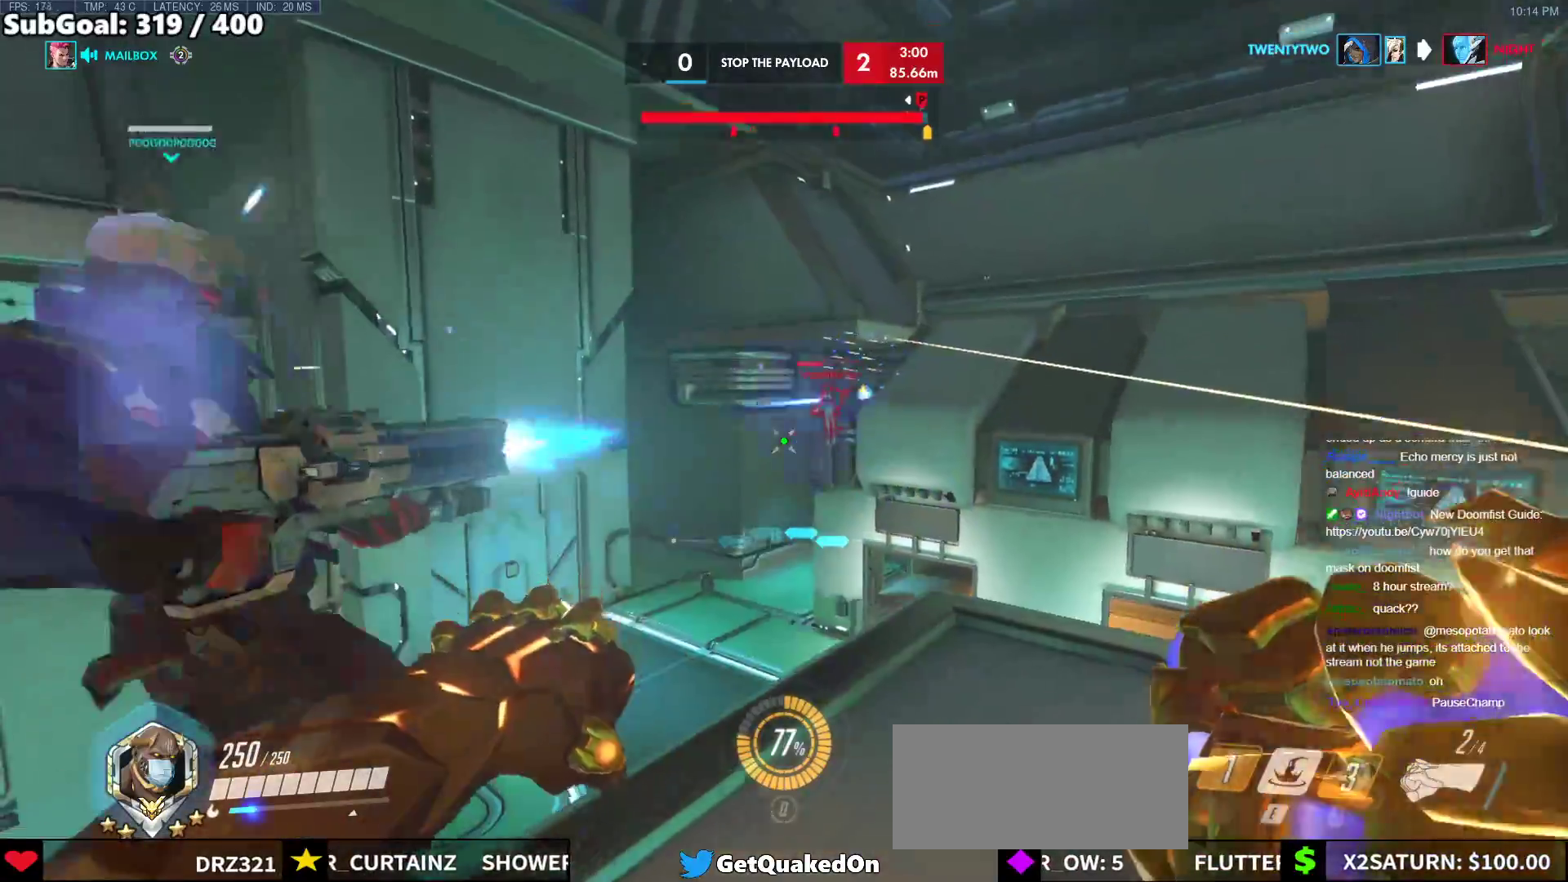
{"keys": ["d"], "mouse": ["left"], "events": [[33, "mouse_left", "down"], [117, "d", "down"], [217, "mouse_left", "up"], [400, "mouse_left", "down"], [450, "w", "up"]]}
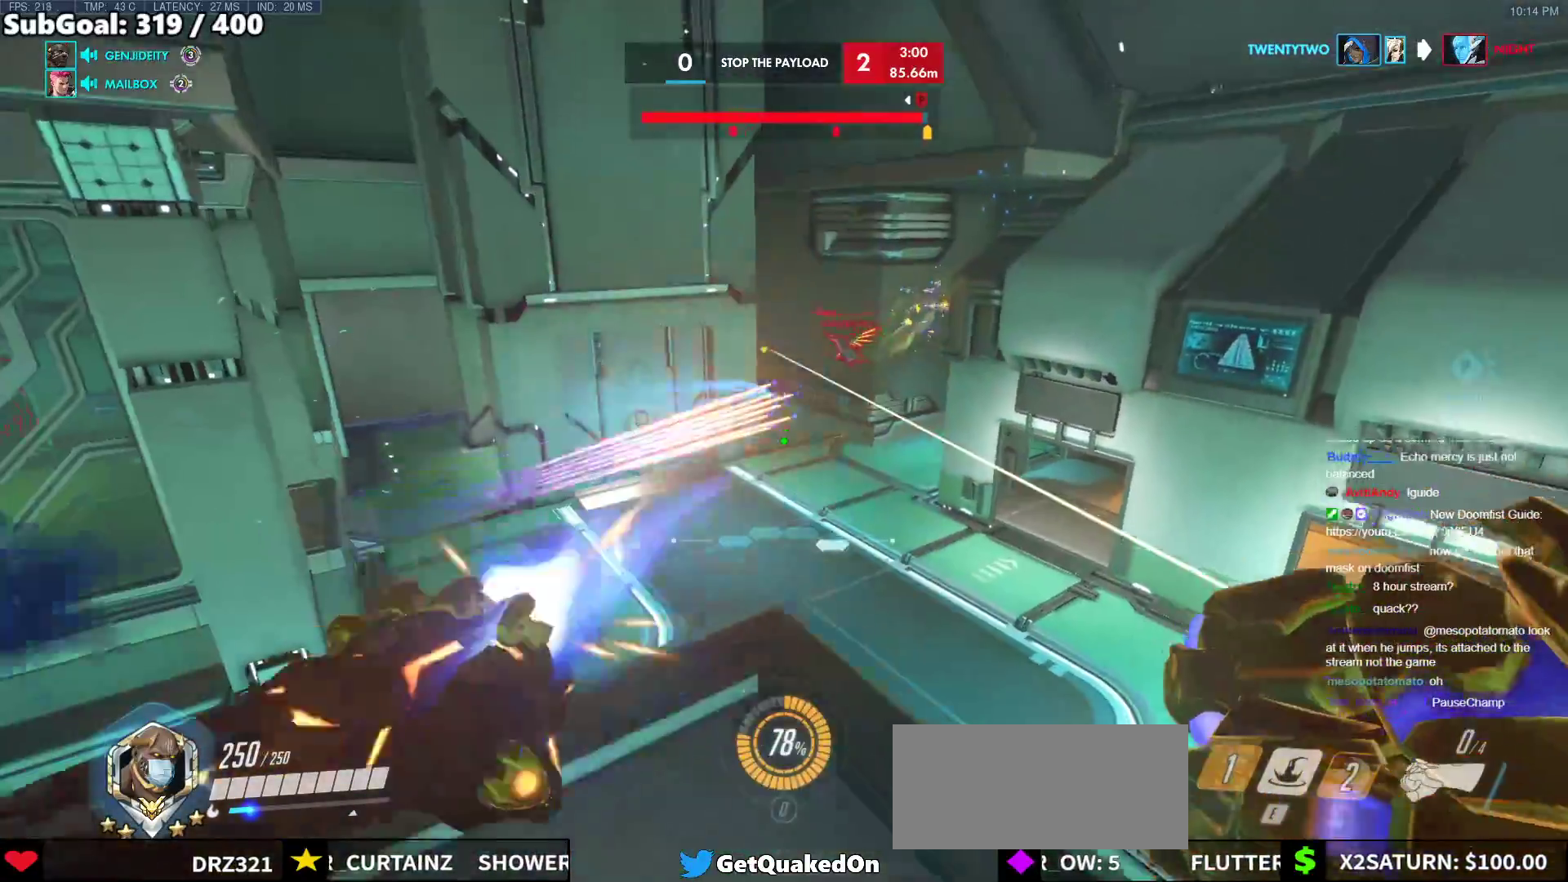
{"keys": ["a", "s"], "mouse": [], "events": [[83, "mouse_left", "up"], [183, "d", "up"], [233, "a", "down"], [417, "s", "down"]]}
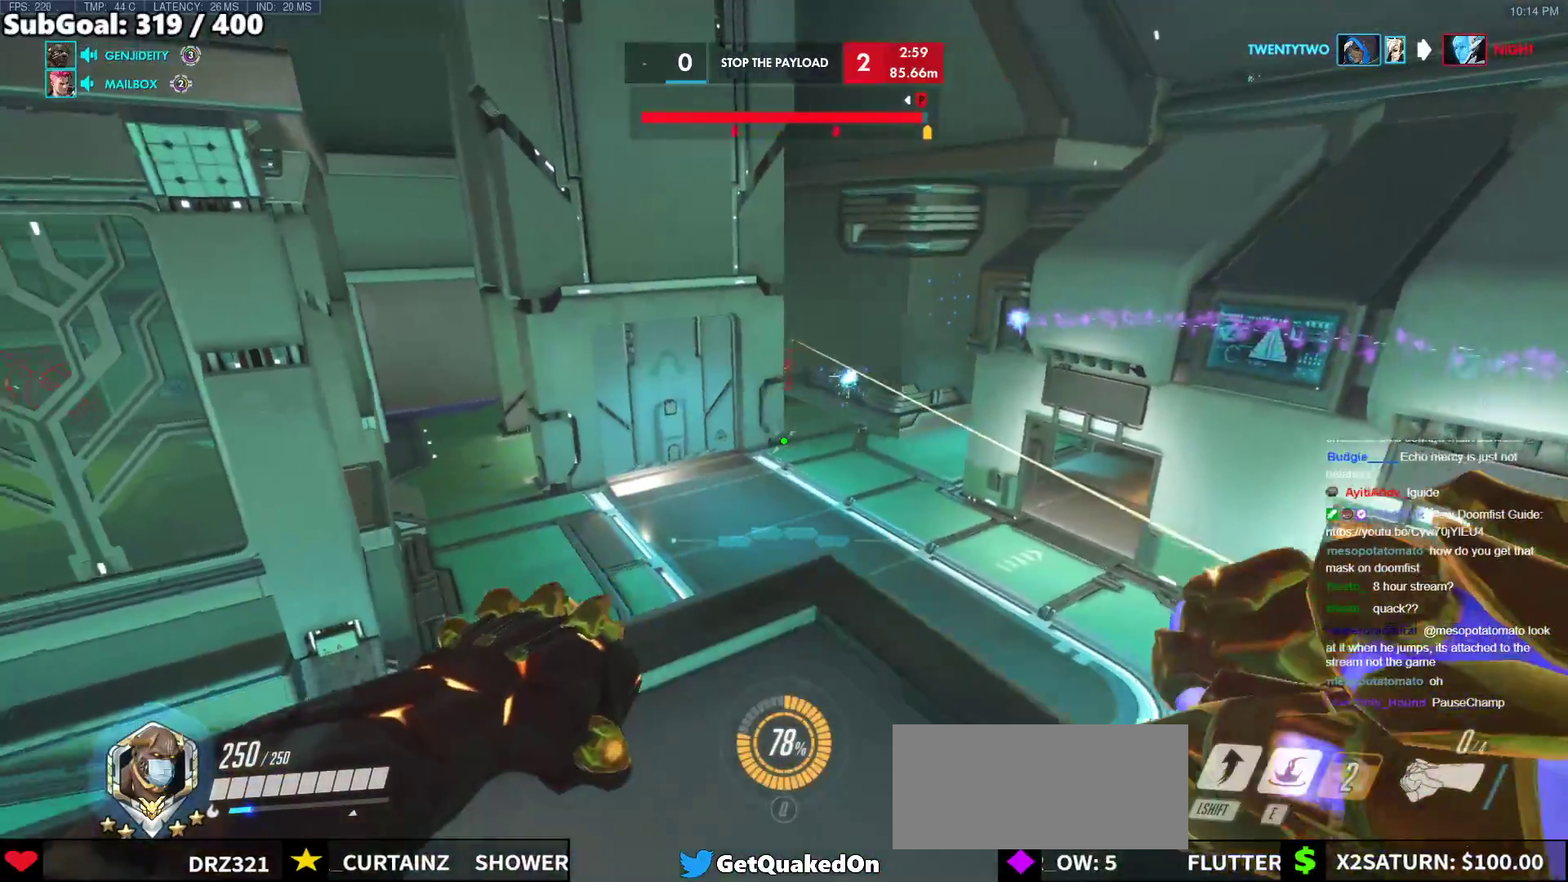
{"keys": ["r", "s"], "mouse": [], "events": [[17, "r", "down"], [100, "r", "up"], [333, "r", "down"], [383, "a", "up"]]}
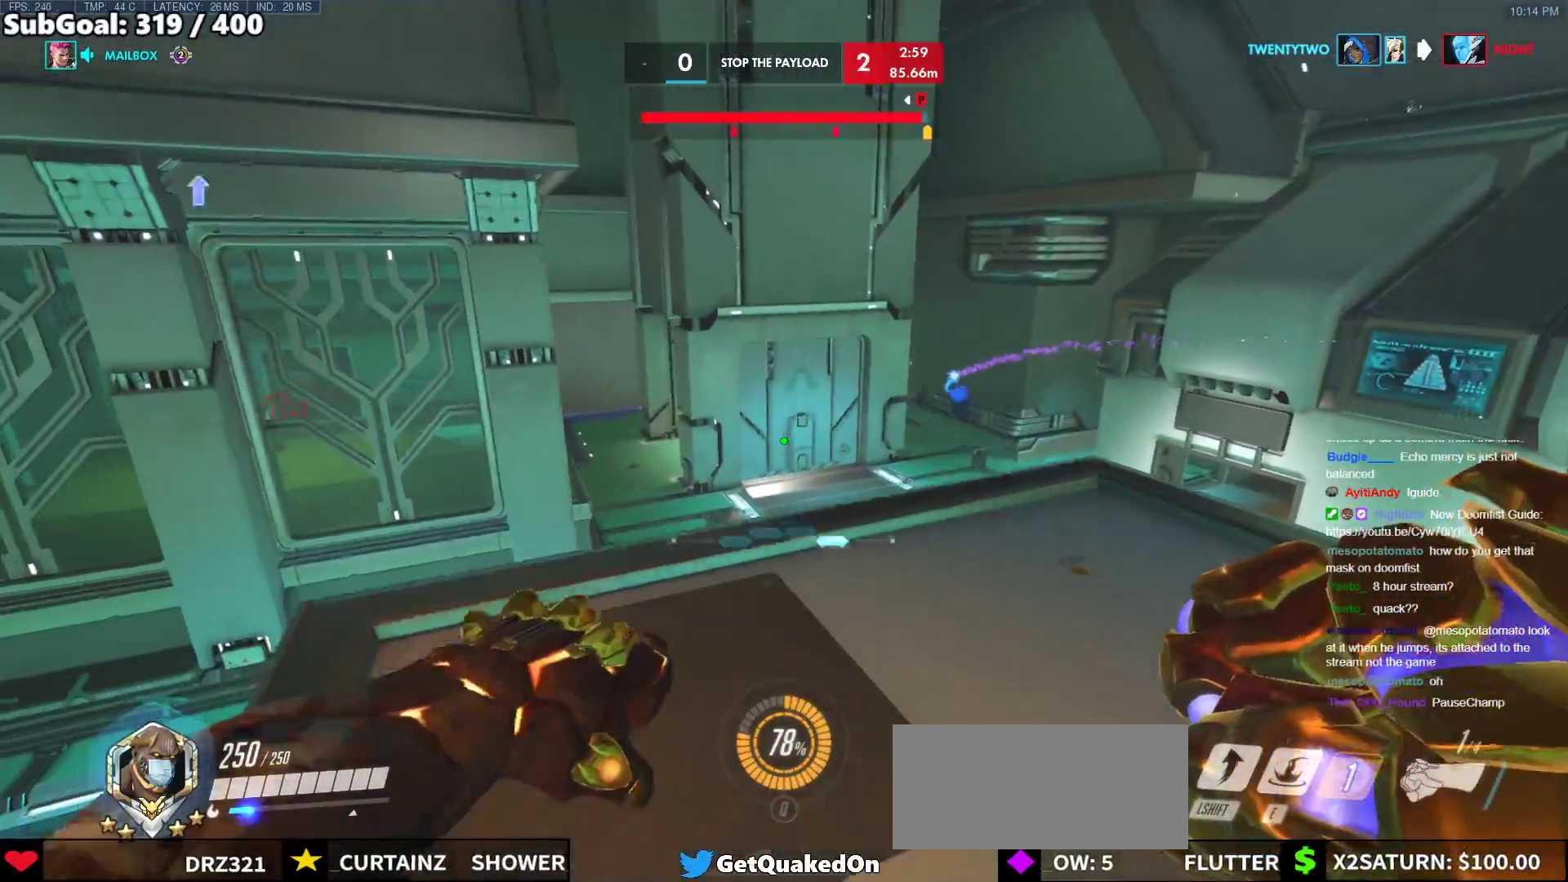
{"keys": ["a", "w"], "mouse": [], "events": [[33, "r", "up"], [167, "d", "down"], [217, "s", "up"], [350, "w", "down"], [500, "a", "down"], [500, "d", "up"]]}
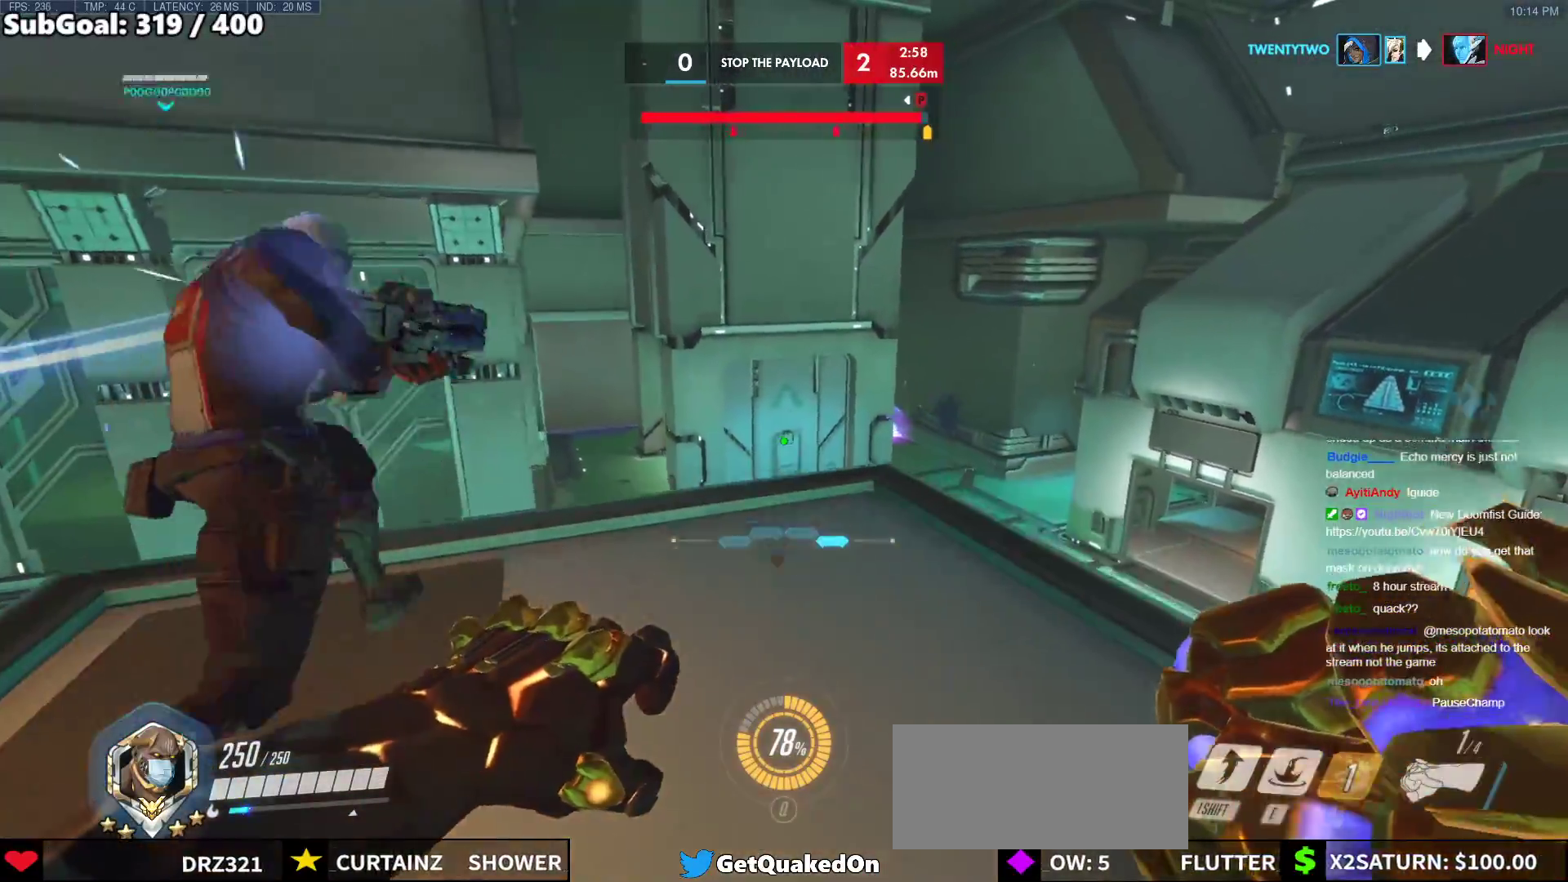
{"keys": ["d", "w"], "mouse": [], "events": [[233, "a", "up"], [367, "d", "down"]]}
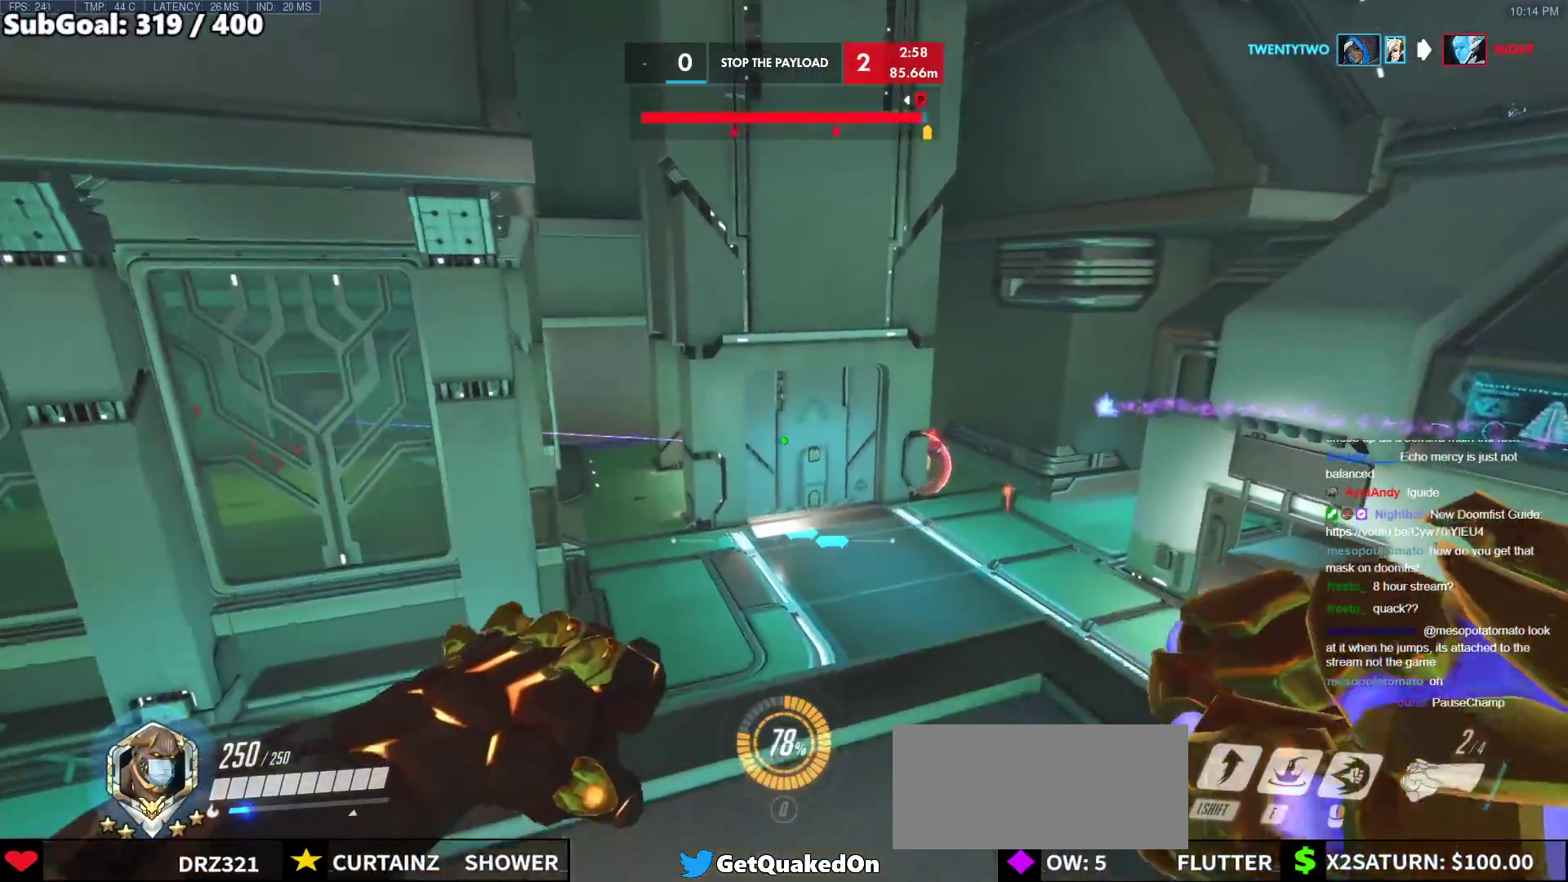
{"keys": ["s"], "mouse": [], "events": [[50, "a", "down"], [50, "w", "up"], [100, "d", "up"], [150, "s", "down"], [200, "a", "up"]]}
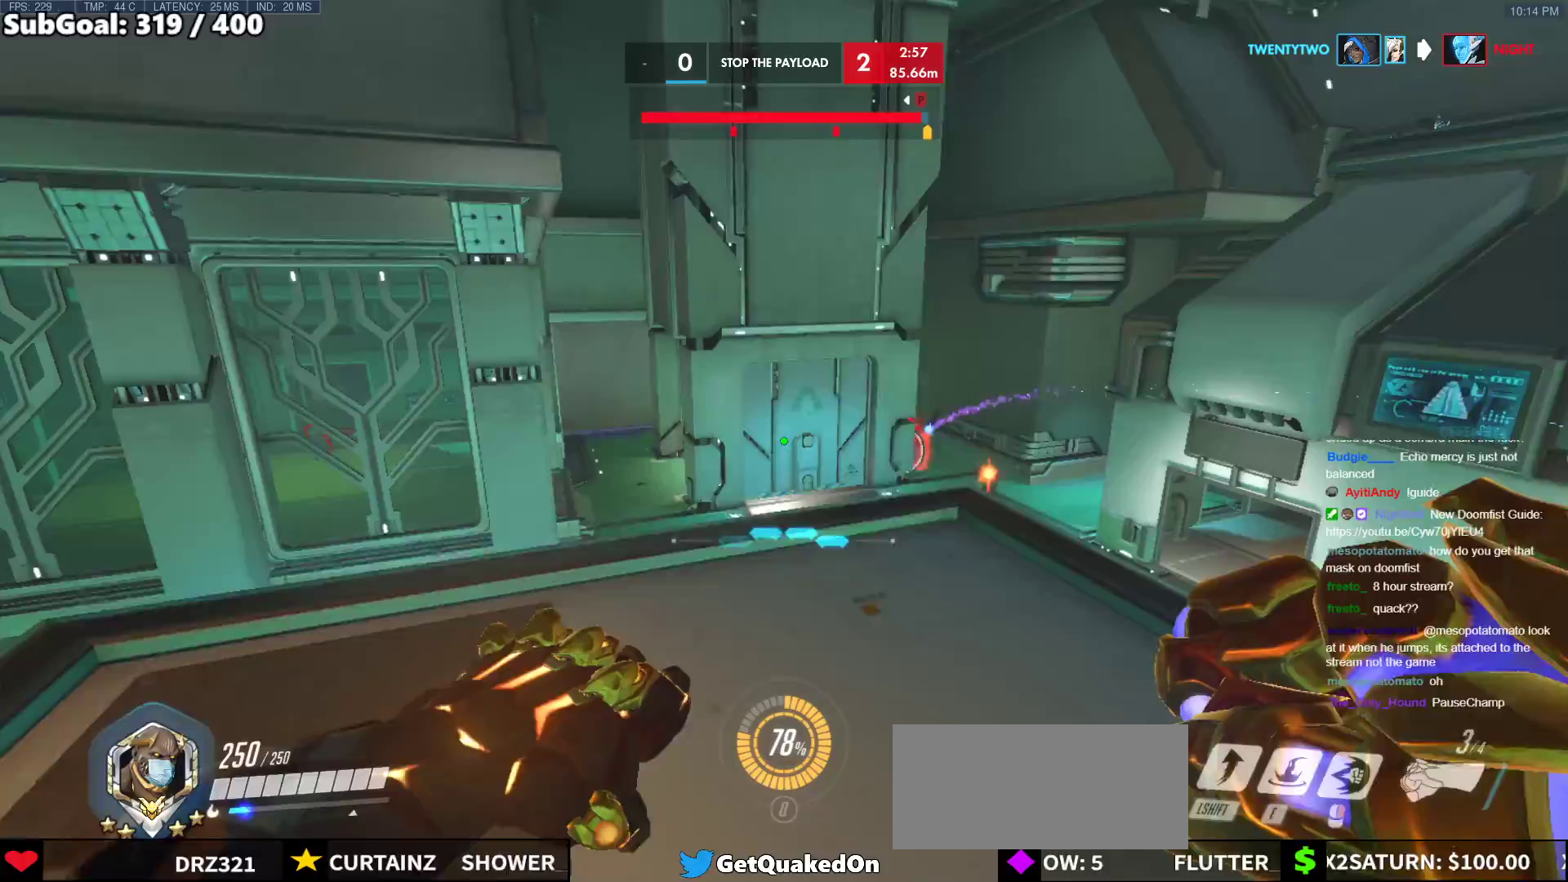
{"keys": ["s"], "mouse": [], "events": [[217, "a", "down"], [267, "a", "up"]]}
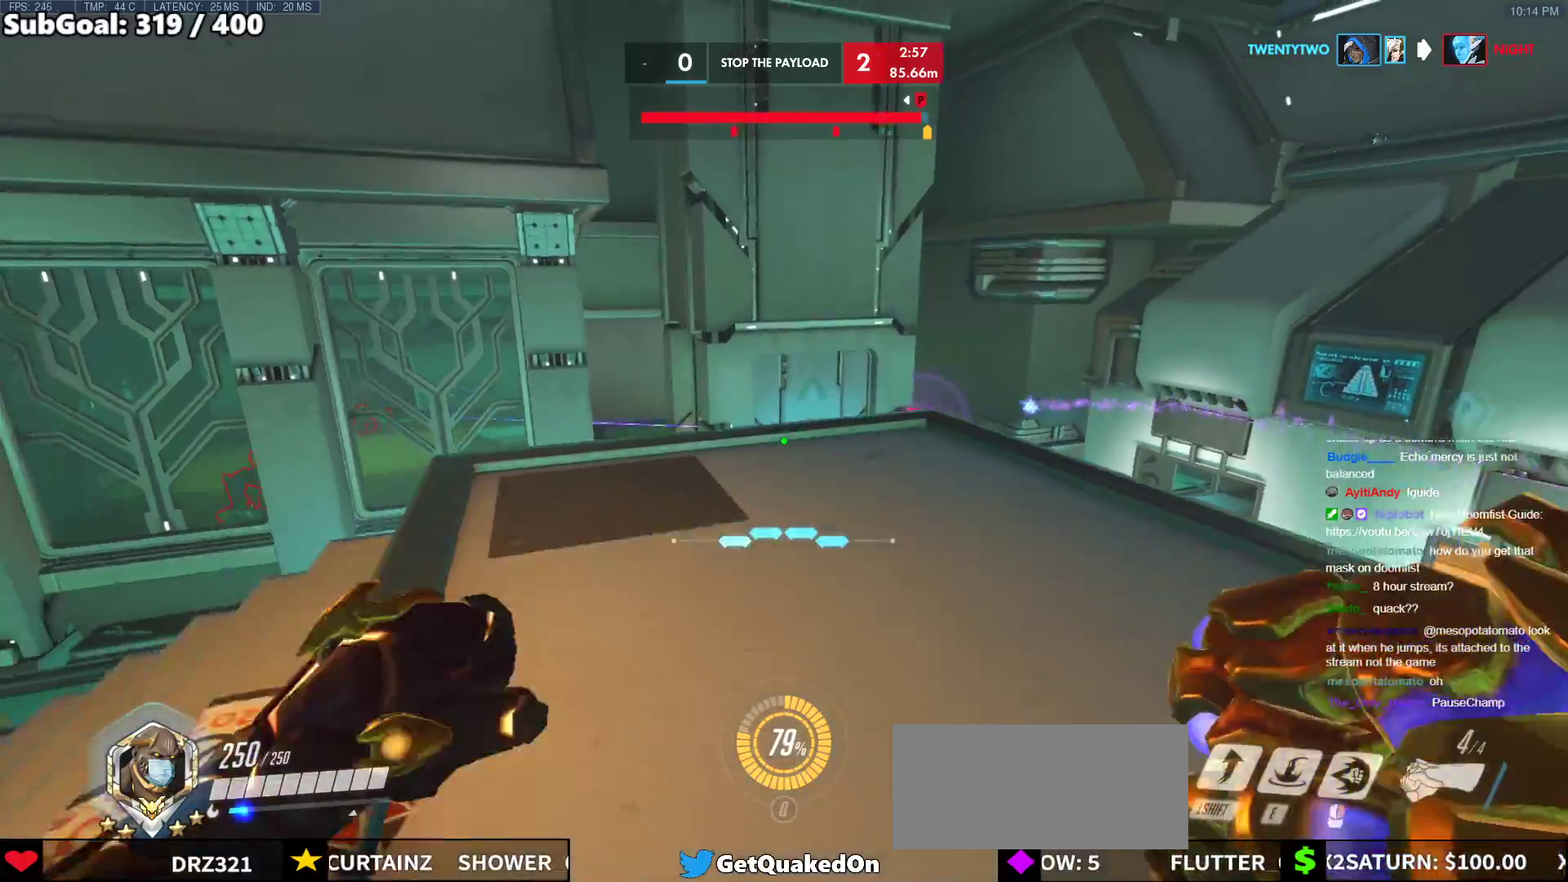
{"keys": [], "mouse": [], "events": [[83, "space", "down"], [183, "s", "up"], [233, "space", "up"]]}
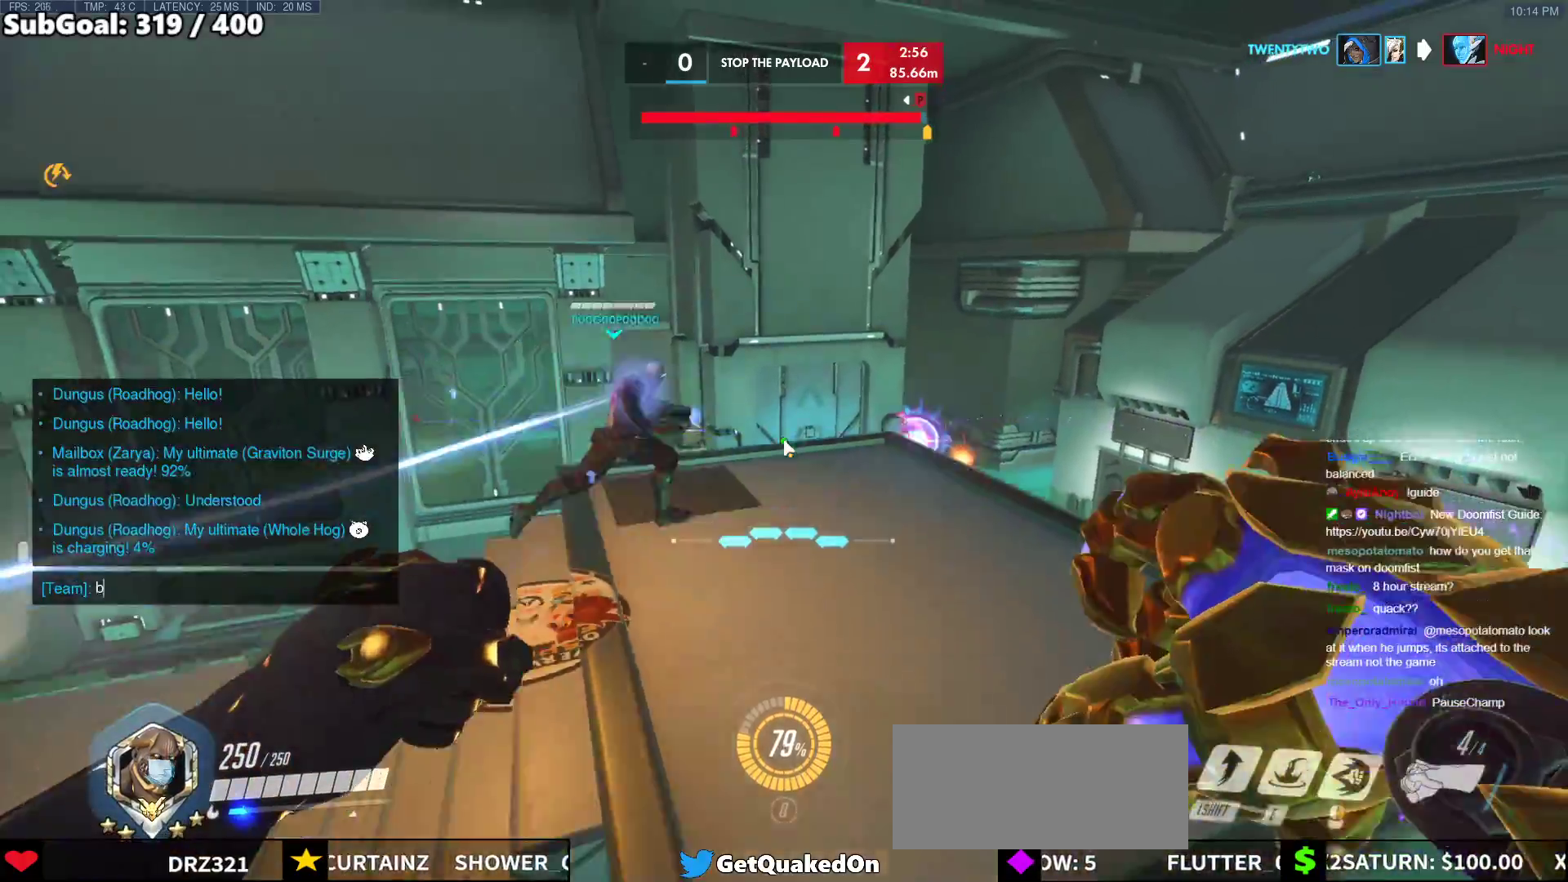
{"keys": [], "mouse": [], "events": []}
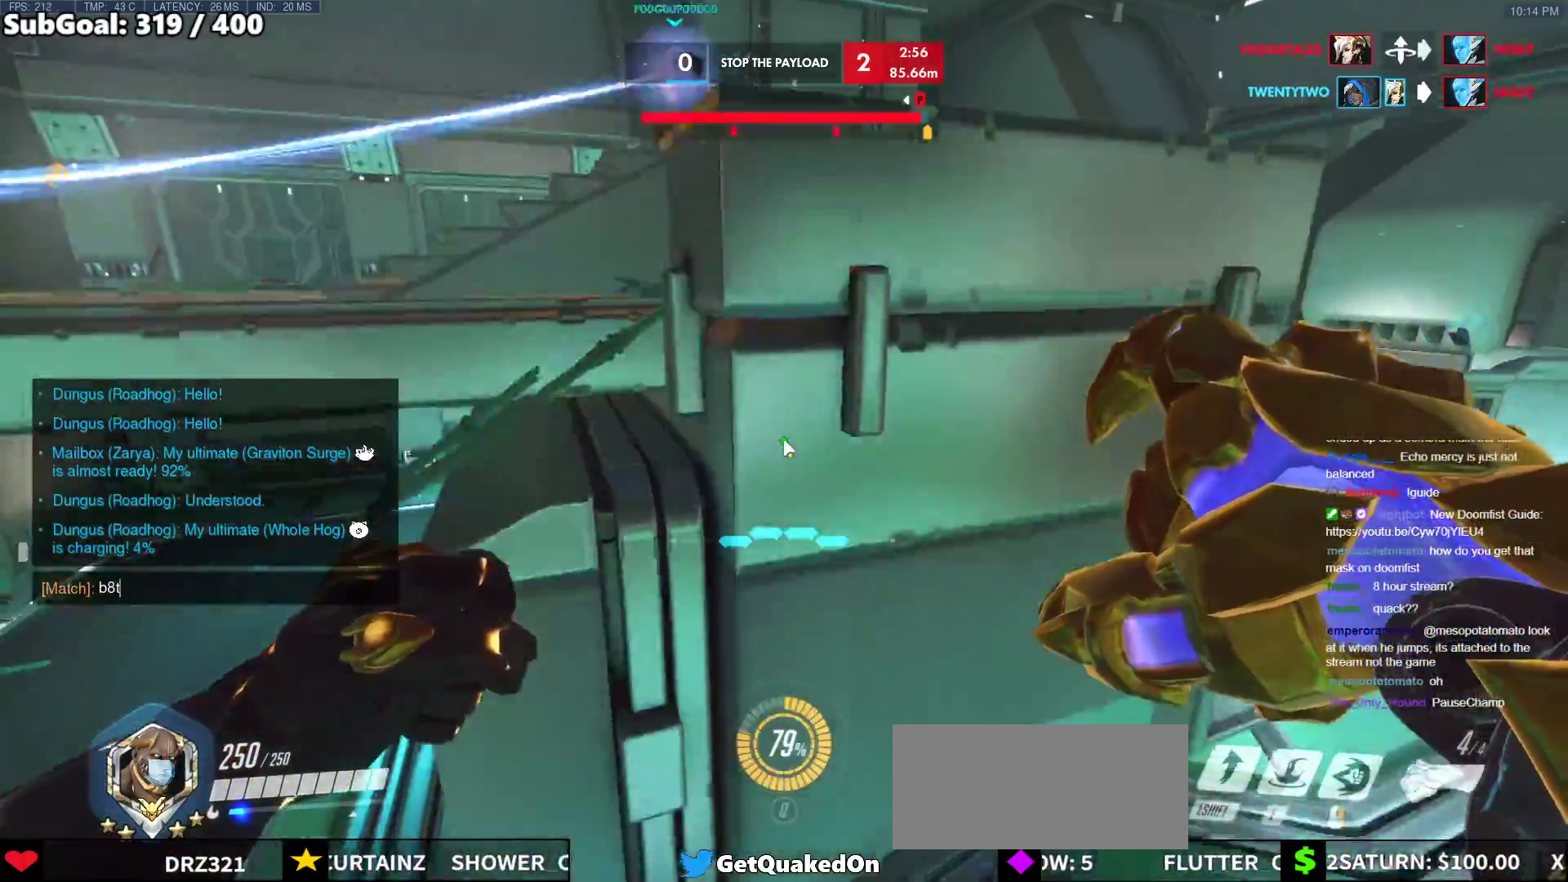
{"keys": ["space", "w"], "mouse": [], "events": [[117, "e", "down"], [167, "d", "down"], [217, "e", "up"], [267, "d", "up"], [400, "w", "down"], [500, "space", "down"]]}
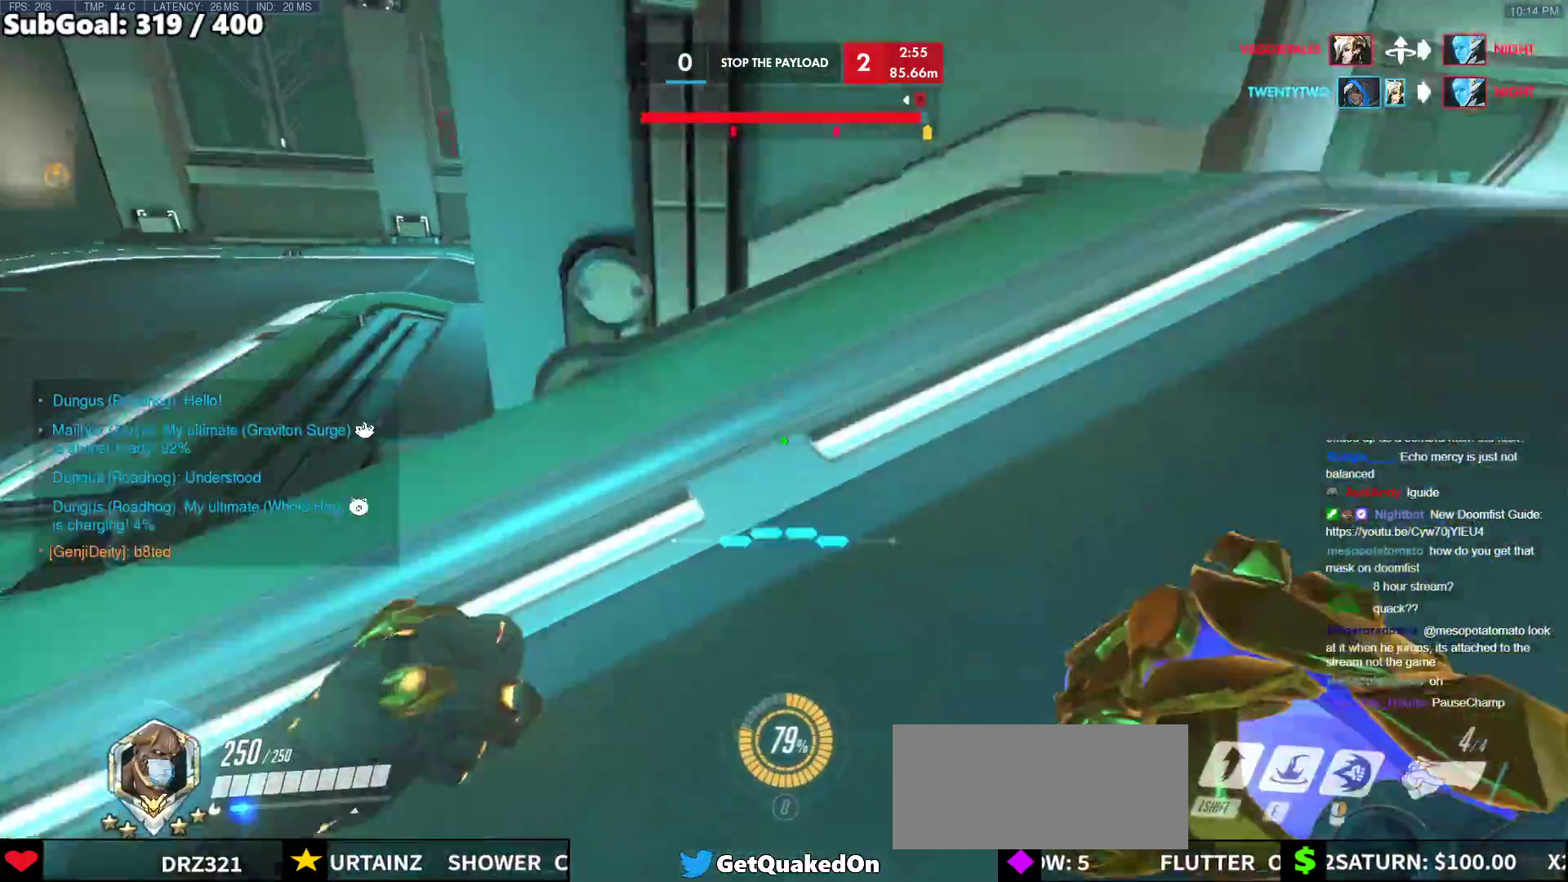
{"keys": ["w"], "mouse": [], "events": [[50, "shift", "down"], [133, "space", "up"], [233, "shift", "up"]]}
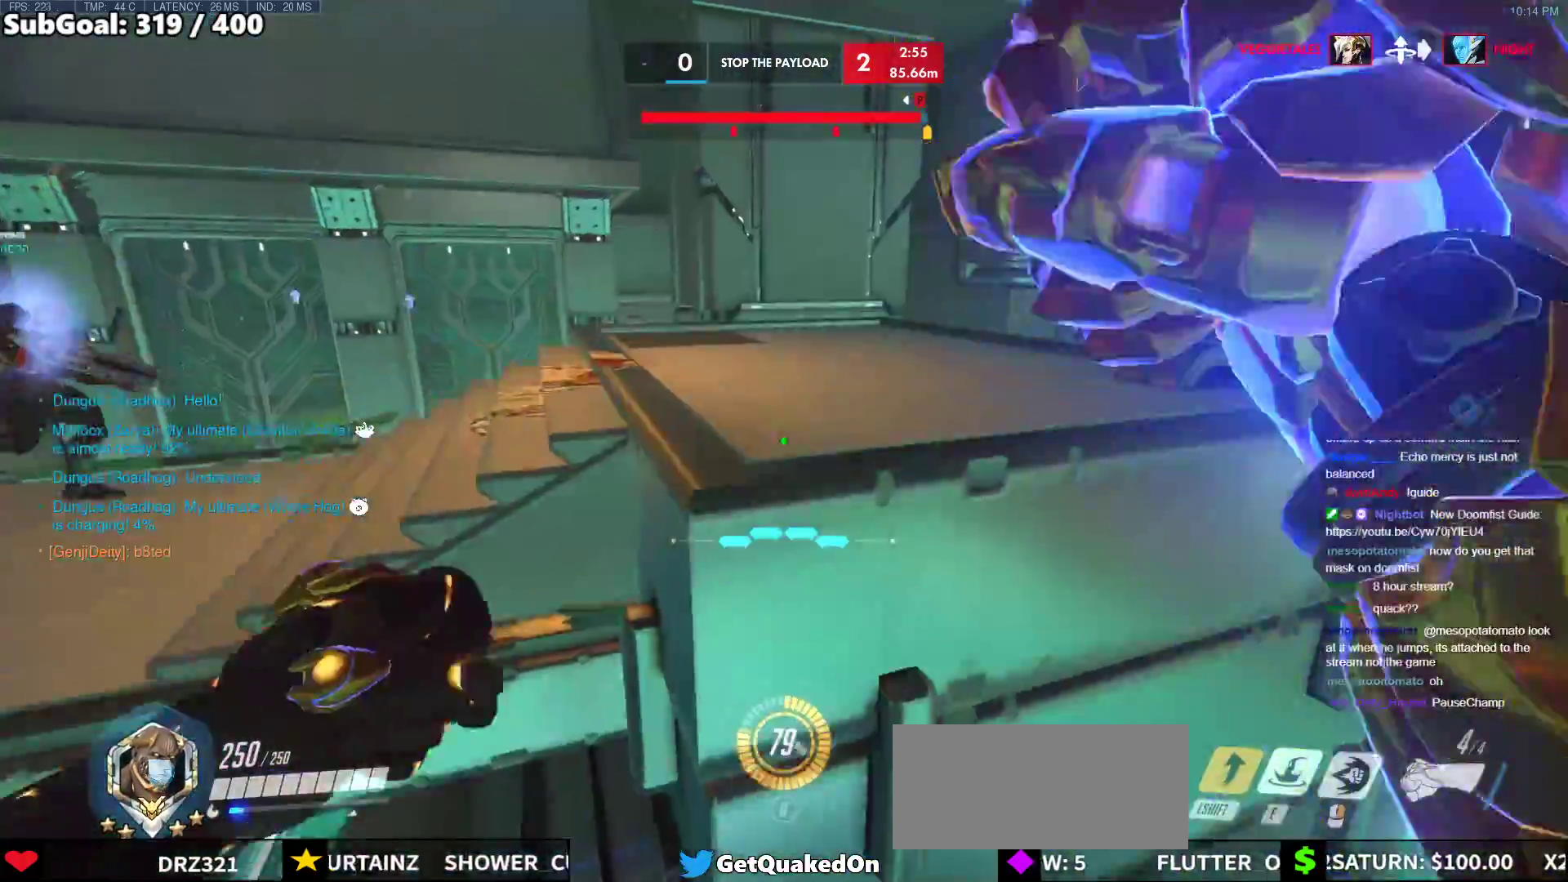
{"keys": ["a", "w"], "mouse": [], "events": [[100, "a", "down"]]}
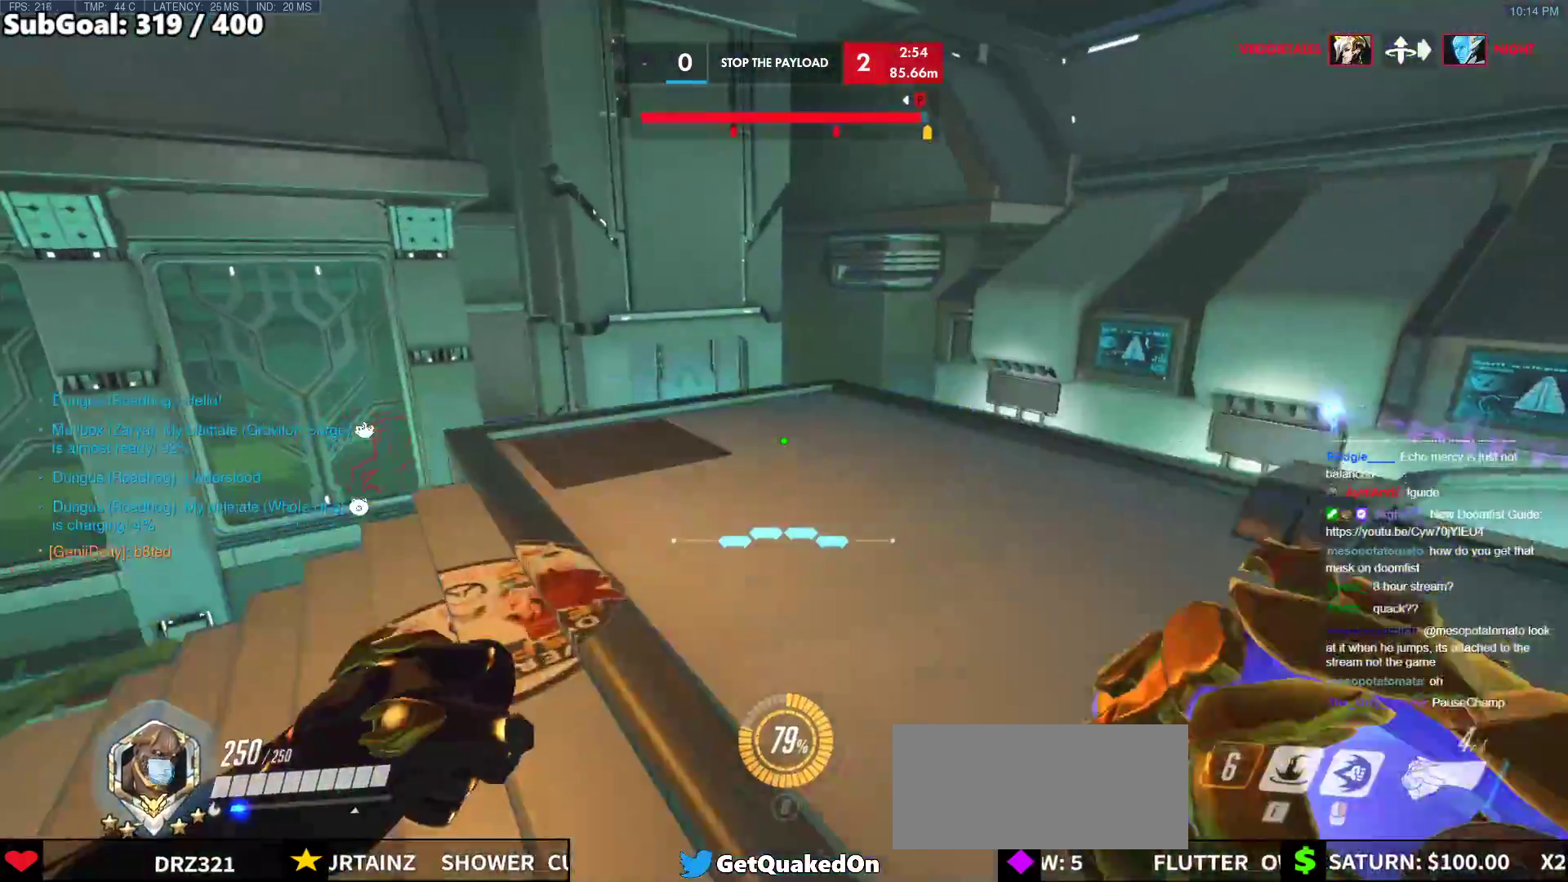
{"keys": ["a"], "mouse": [], "events": [[167, "space", "down"], [167, "w", "up"], [300, "space", "up"]]}
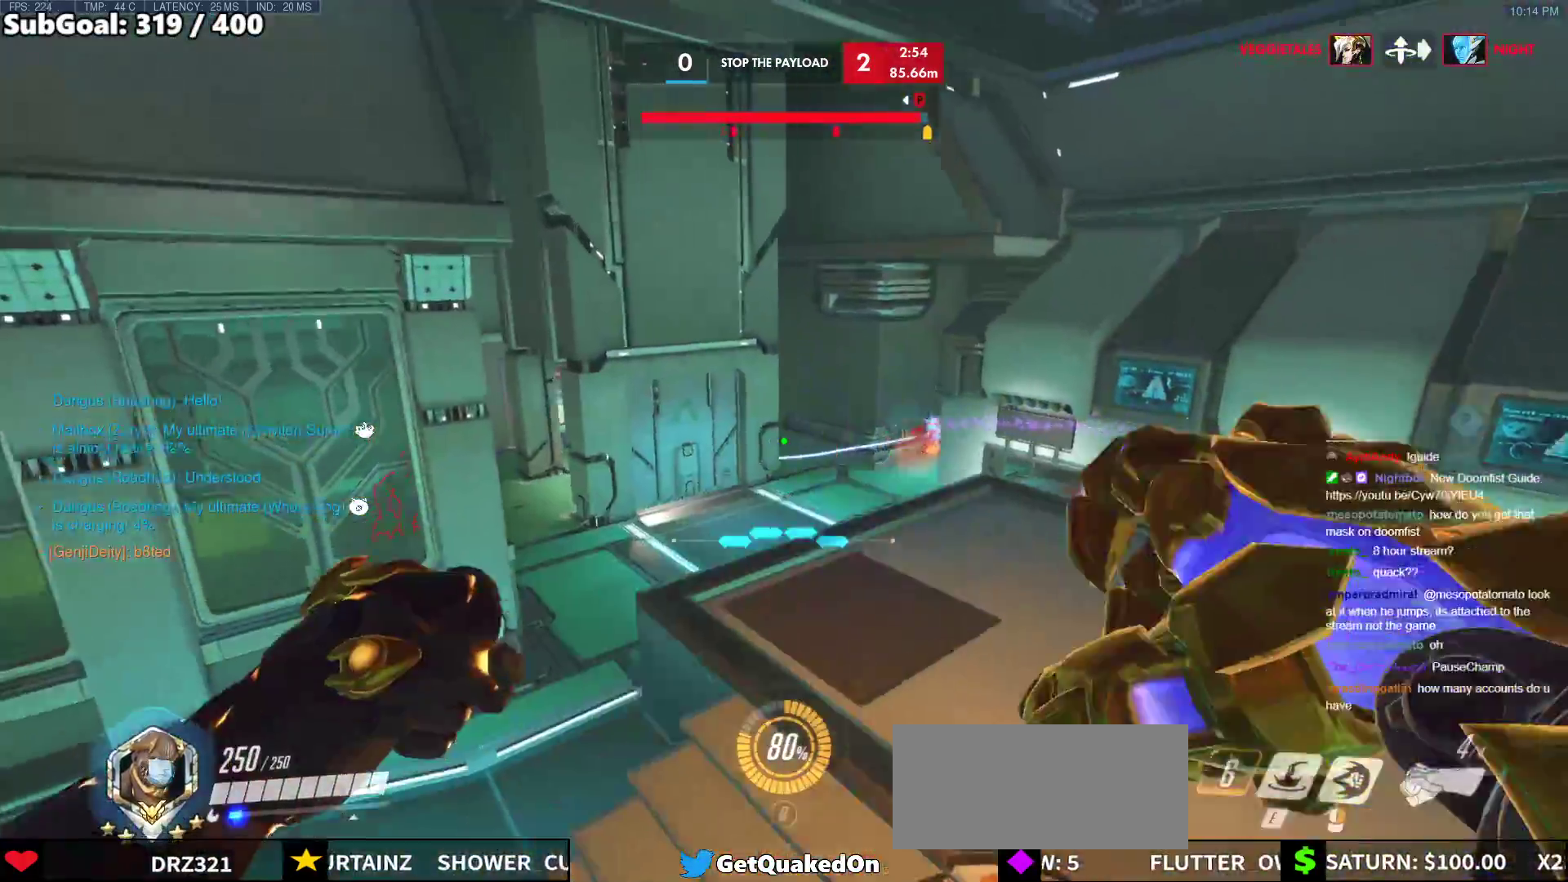
{"keys": ["d"], "mouse": [], "events": [[183, "mouse_left", "down"], [283, "d", "down"], [317, "a", "up"], [367, "mouse_left", "up"]]}
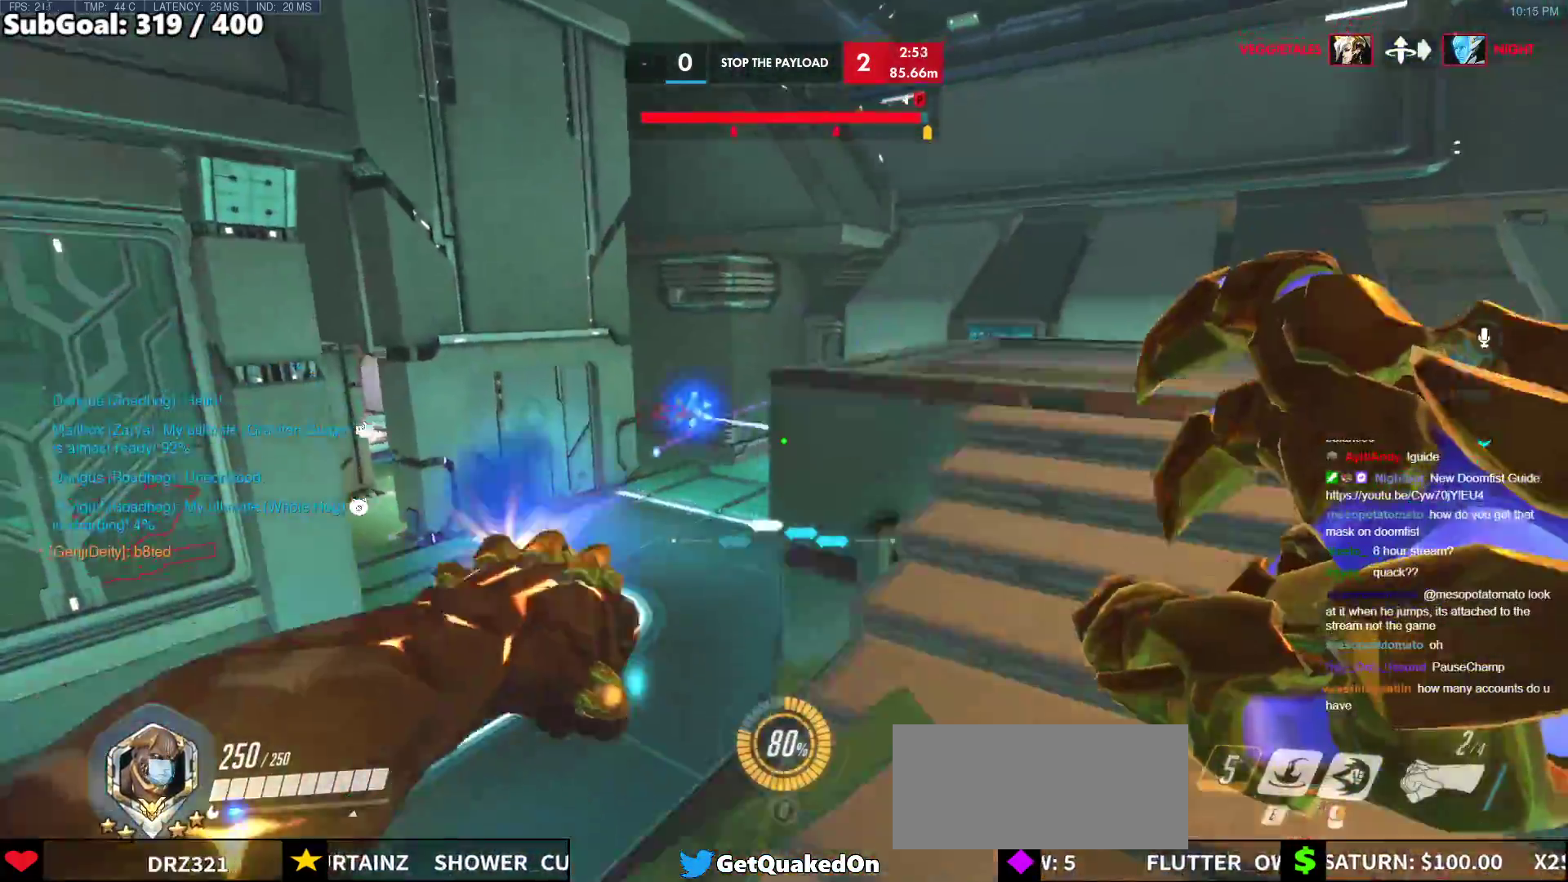
{"keys": ["d", "space", "w"], "mouse": [], "events": [[17, "mouse_left", "down"], [100, "mouse_left", "up"], [250, "w", "down"], [333, "space", "down"]]}
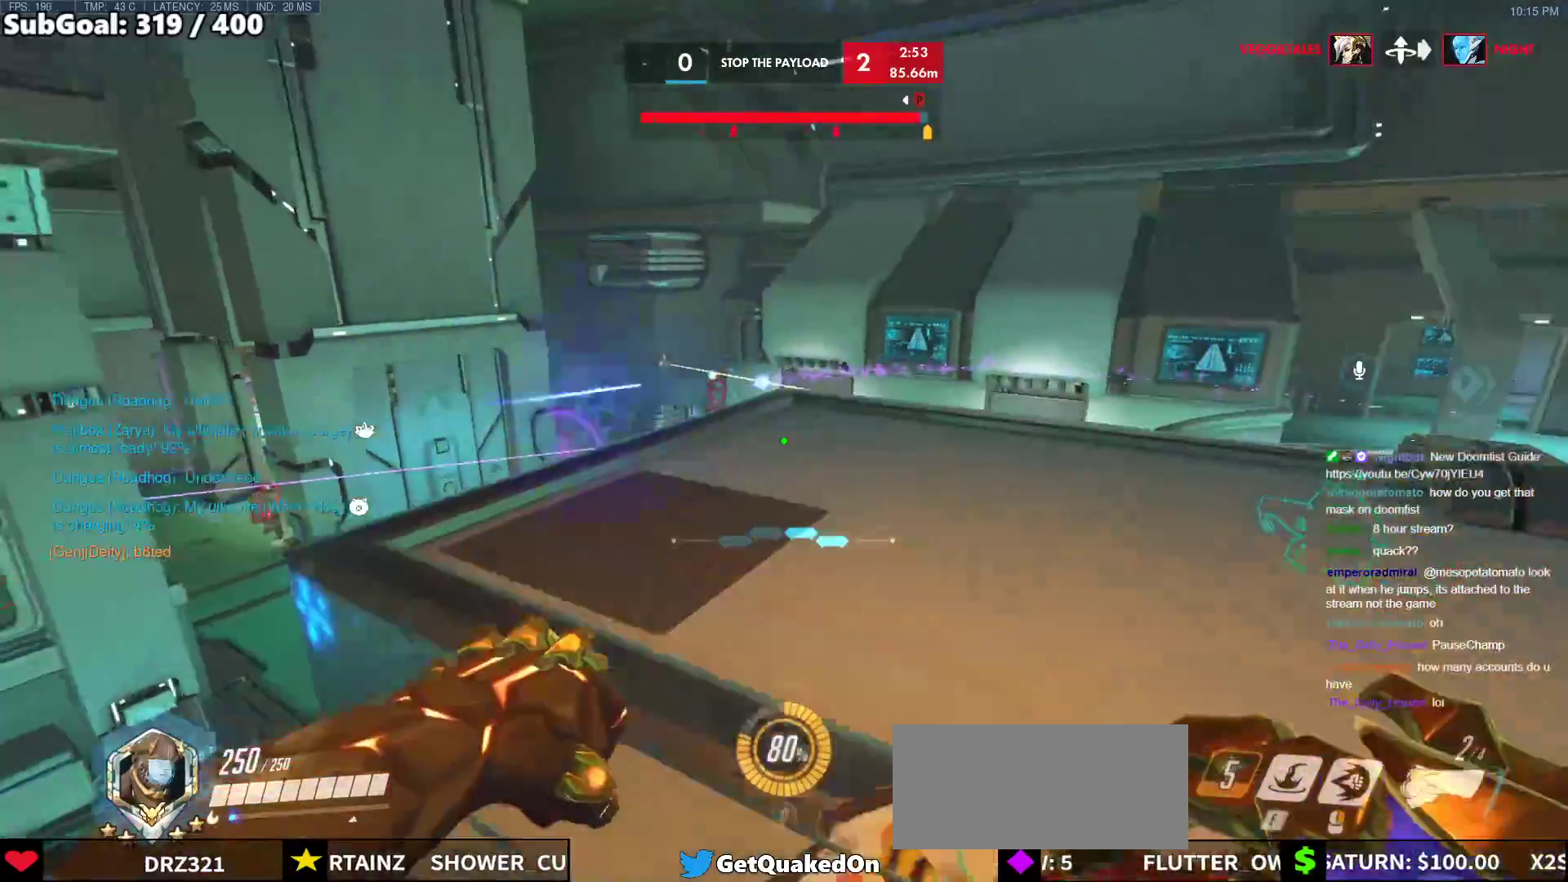
{"keys": ["d"], "mouse": [], "events": [[33, "space", "up"], [350, "w", "up"]]}